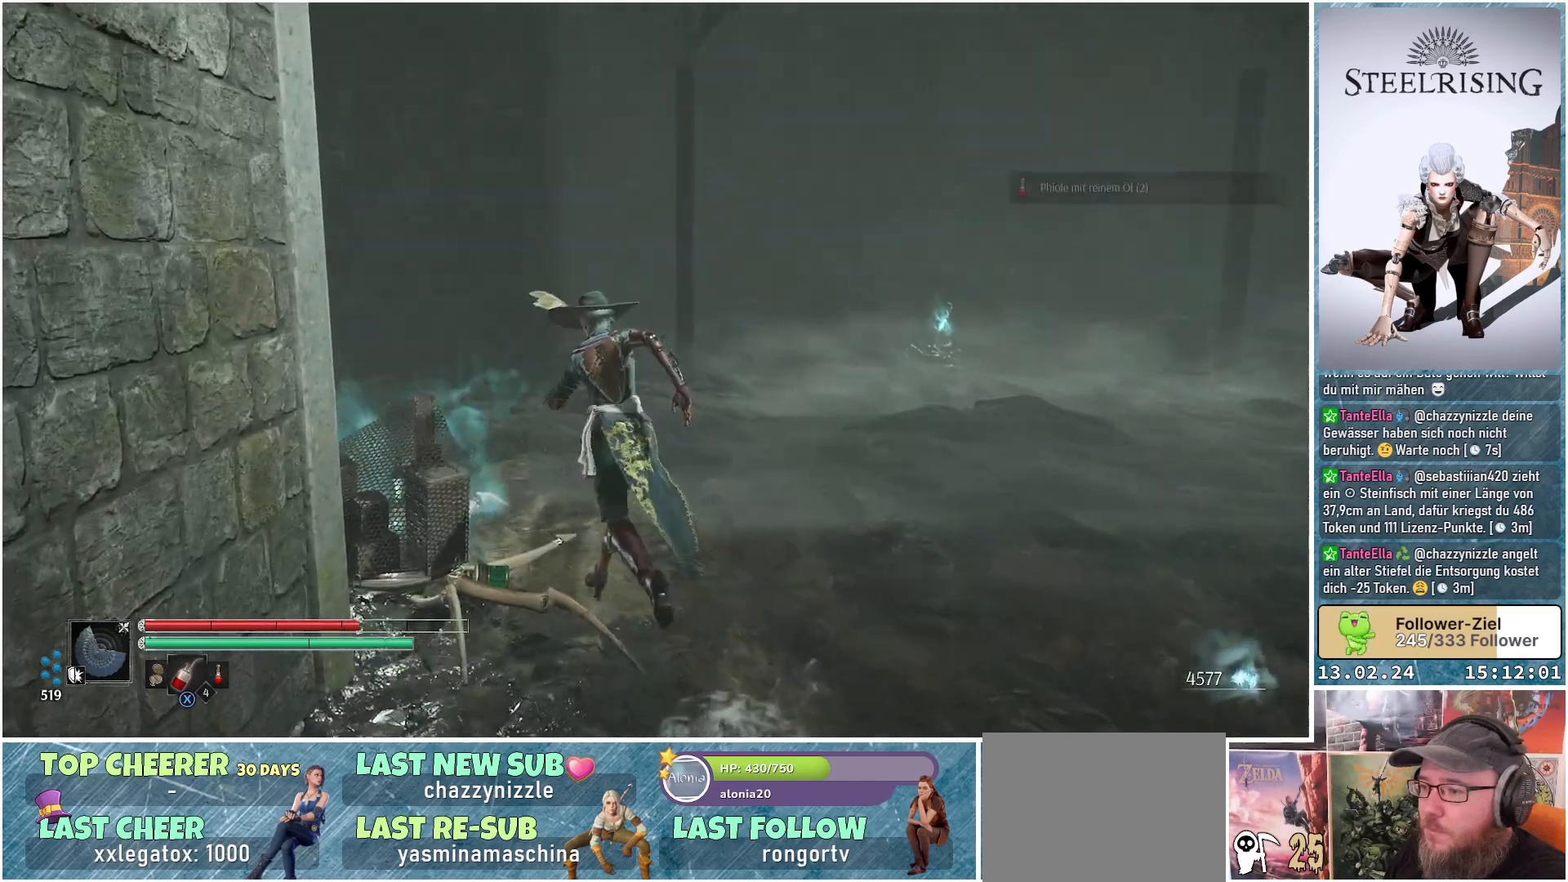
Gameplay with a controller (Xbox layout); each line is a JSON object with the inputs held at the frame after it. "events" lists button and stick changes between this image and that frame as [ms after this image, input, new state], when the widget could be followed in between.
{"buttons": [], "left_stick": "up-right", "right_stick": "left", "events": [[201, "left_stick", "up-right"], [251, "right_stick", "left"]]}
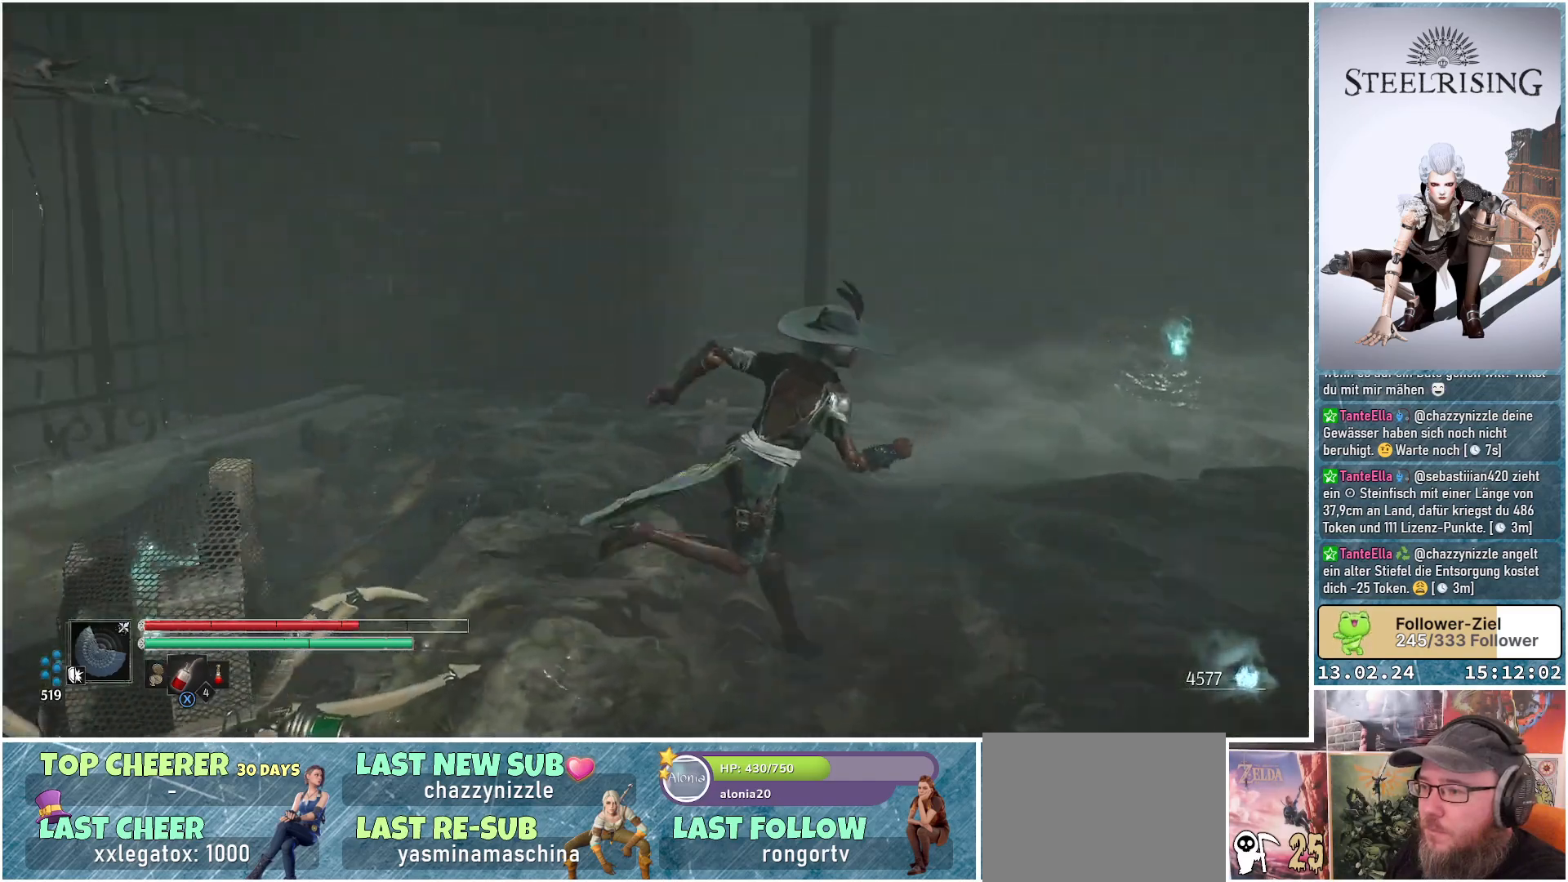
{"buttons": [], "left_stick": "up-right", "right_stick": "right", "events": [[100, "right_stick", "center"], [334, "right_stick", "right"]]}
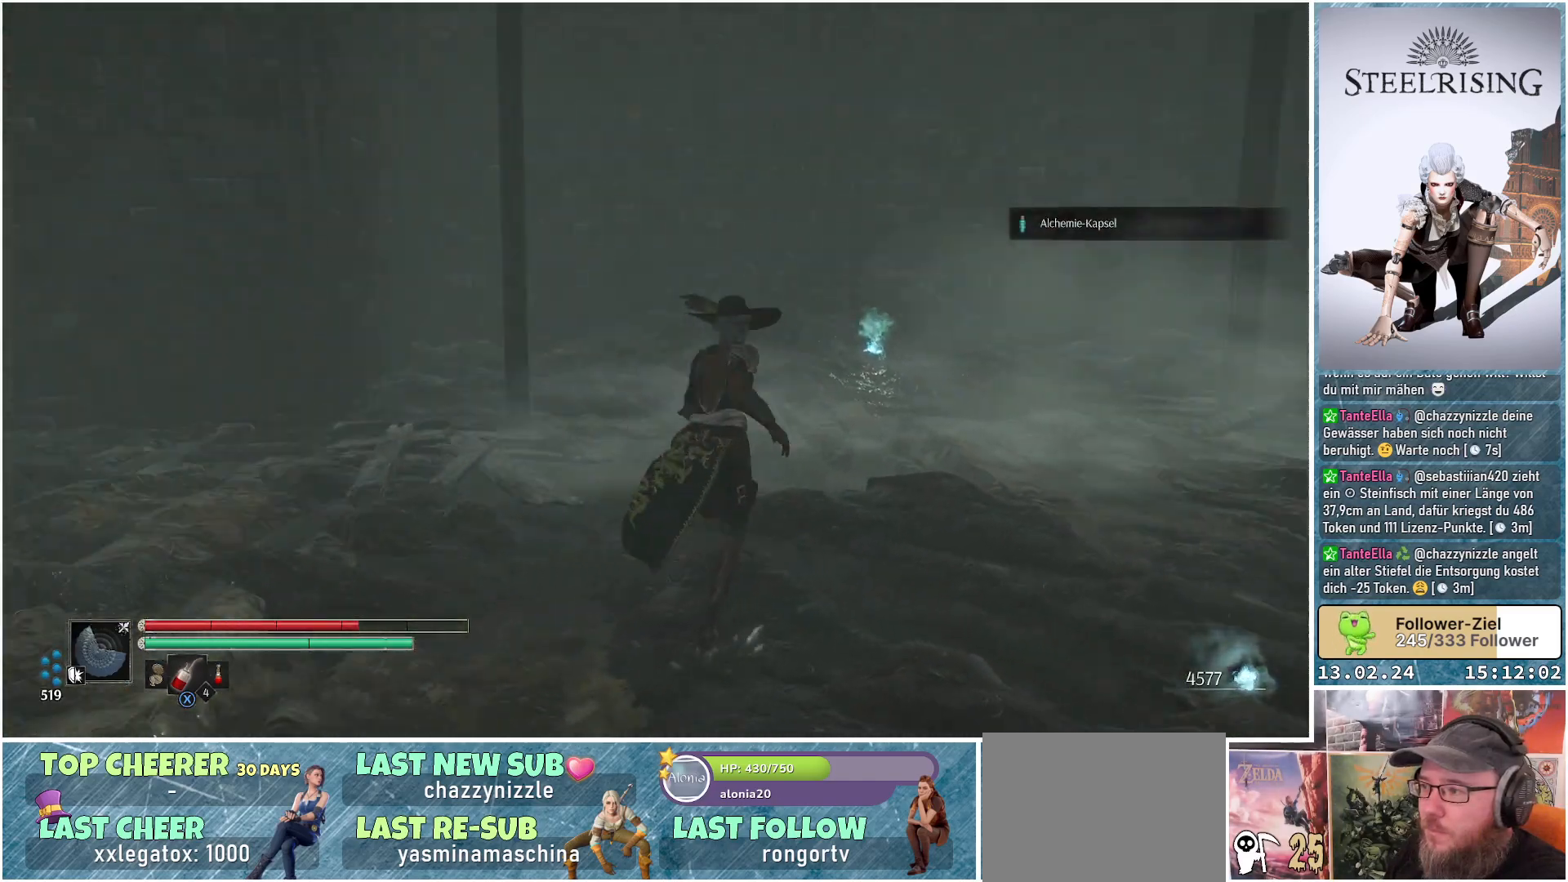
{"buttons": [], "left_stick": "up", "right_stick": "center", "events": [[133, "left_stick", "up"], [300, "right_stick", "center"]]}
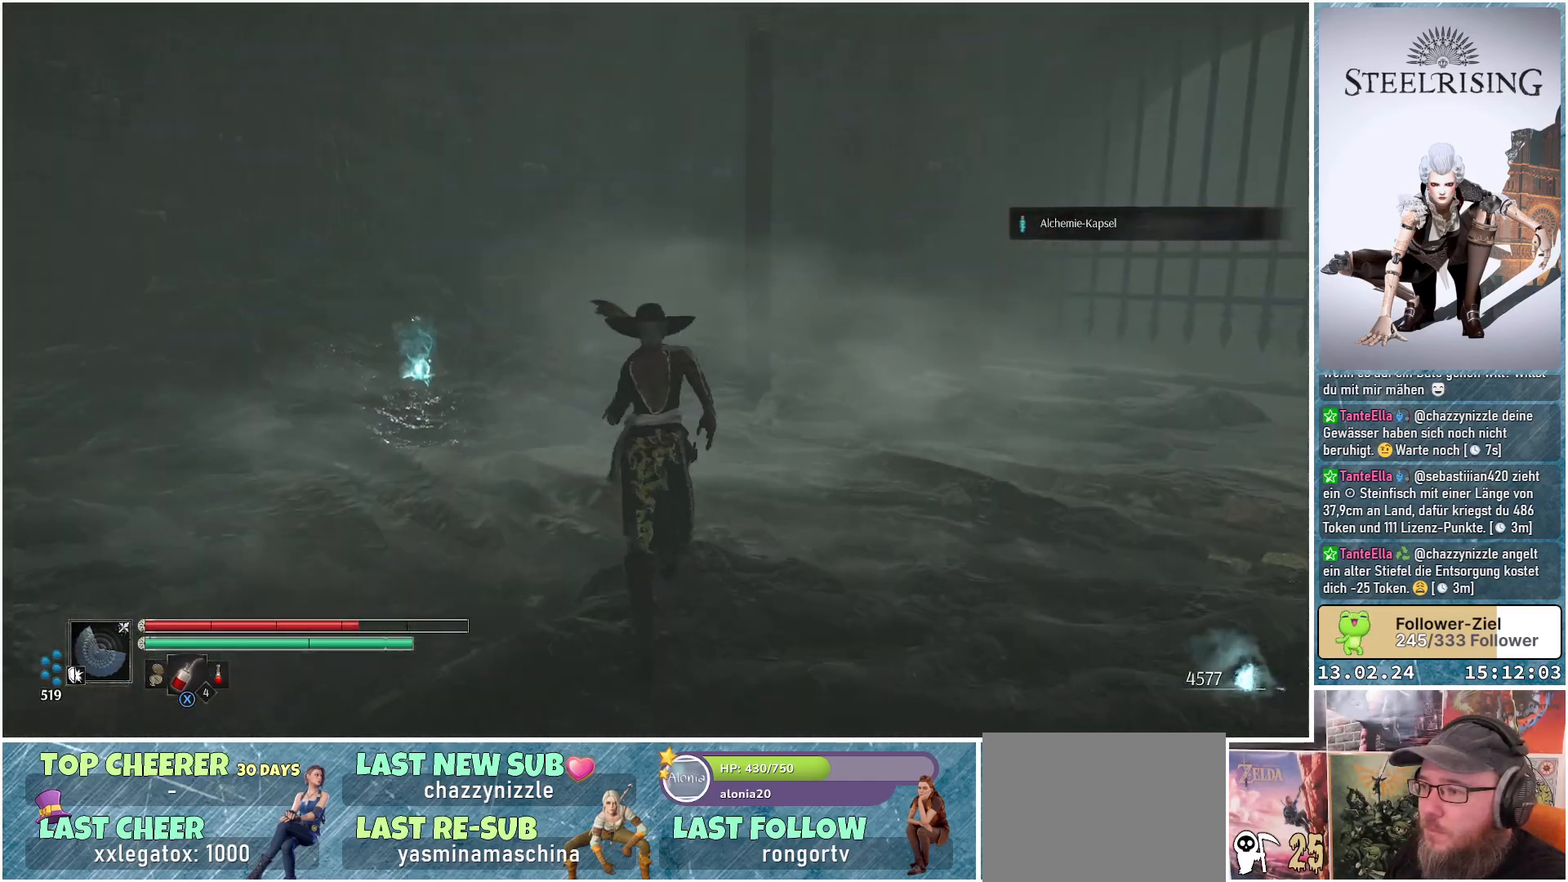
{"buttons": [], "left_stick": "up-left", "right_stick": "down-right", "events": [[184, "right_stick", "right"], [234, "left_stick", "up-left"], [451, "right_stick", "down-right"]]}
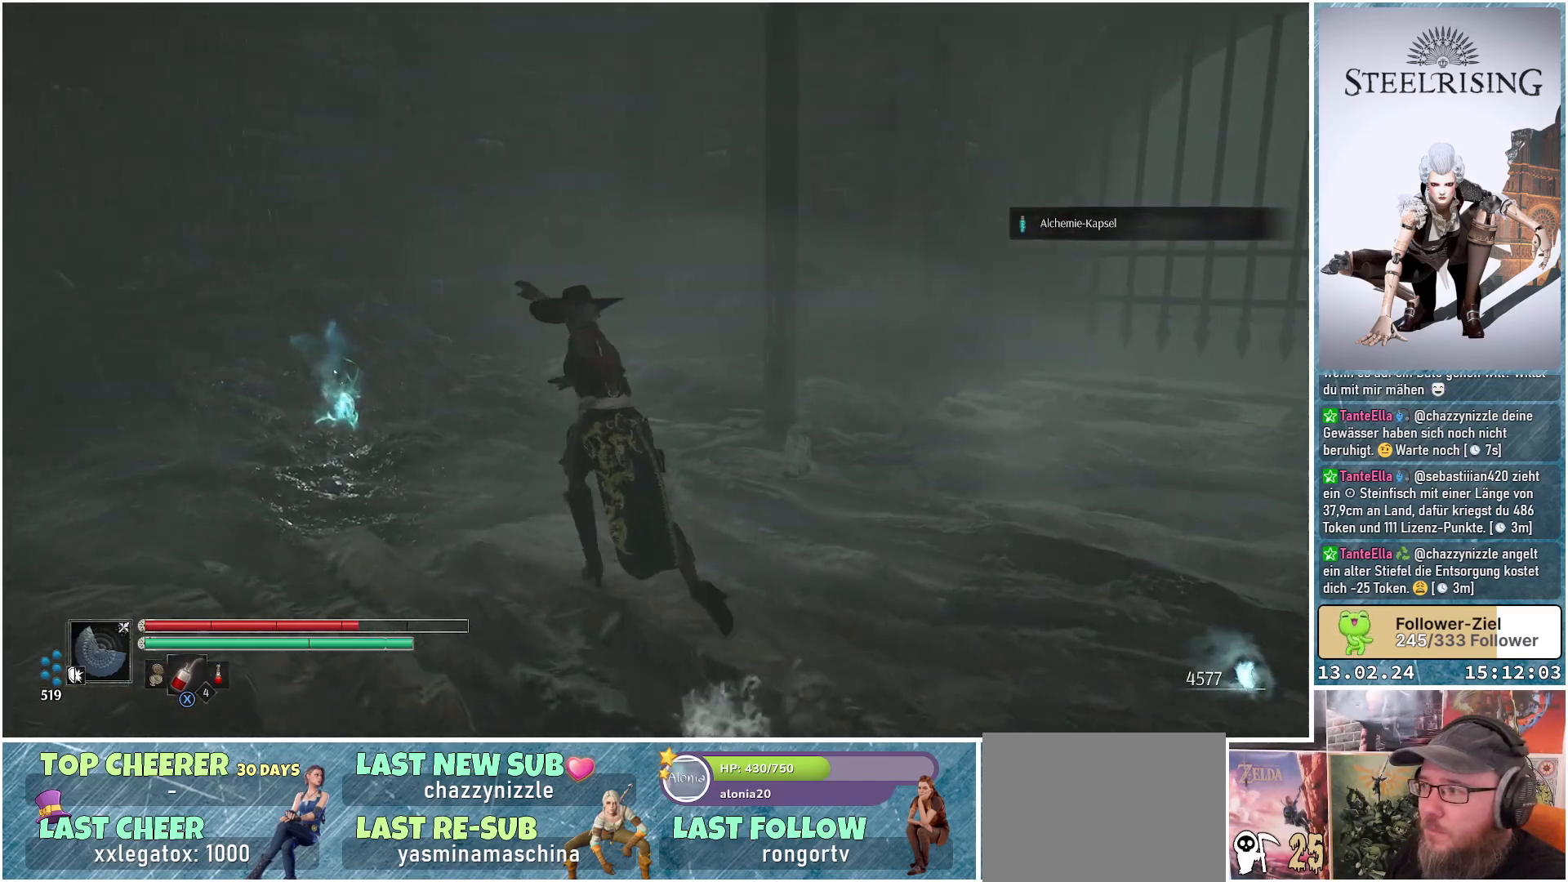
{"buttons": [], "left_stick": "up-left", "right_stick": "down-right", "events": []}
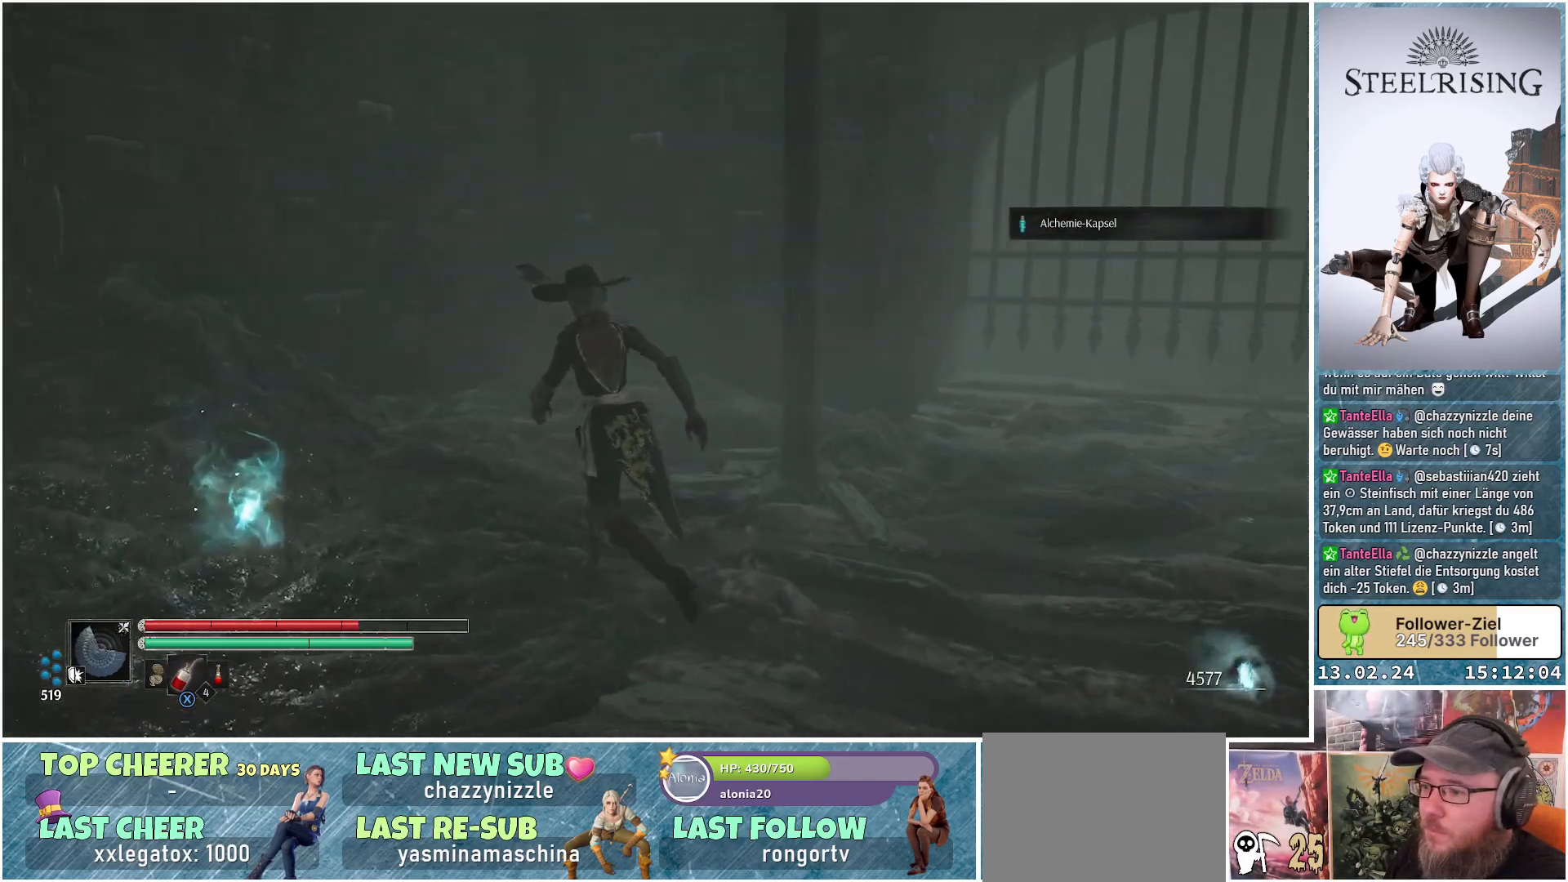
{"buttons": [], "left_stick": "center", "right_stick": "down-right", "events": [[167, "left_stick", "center"]]}
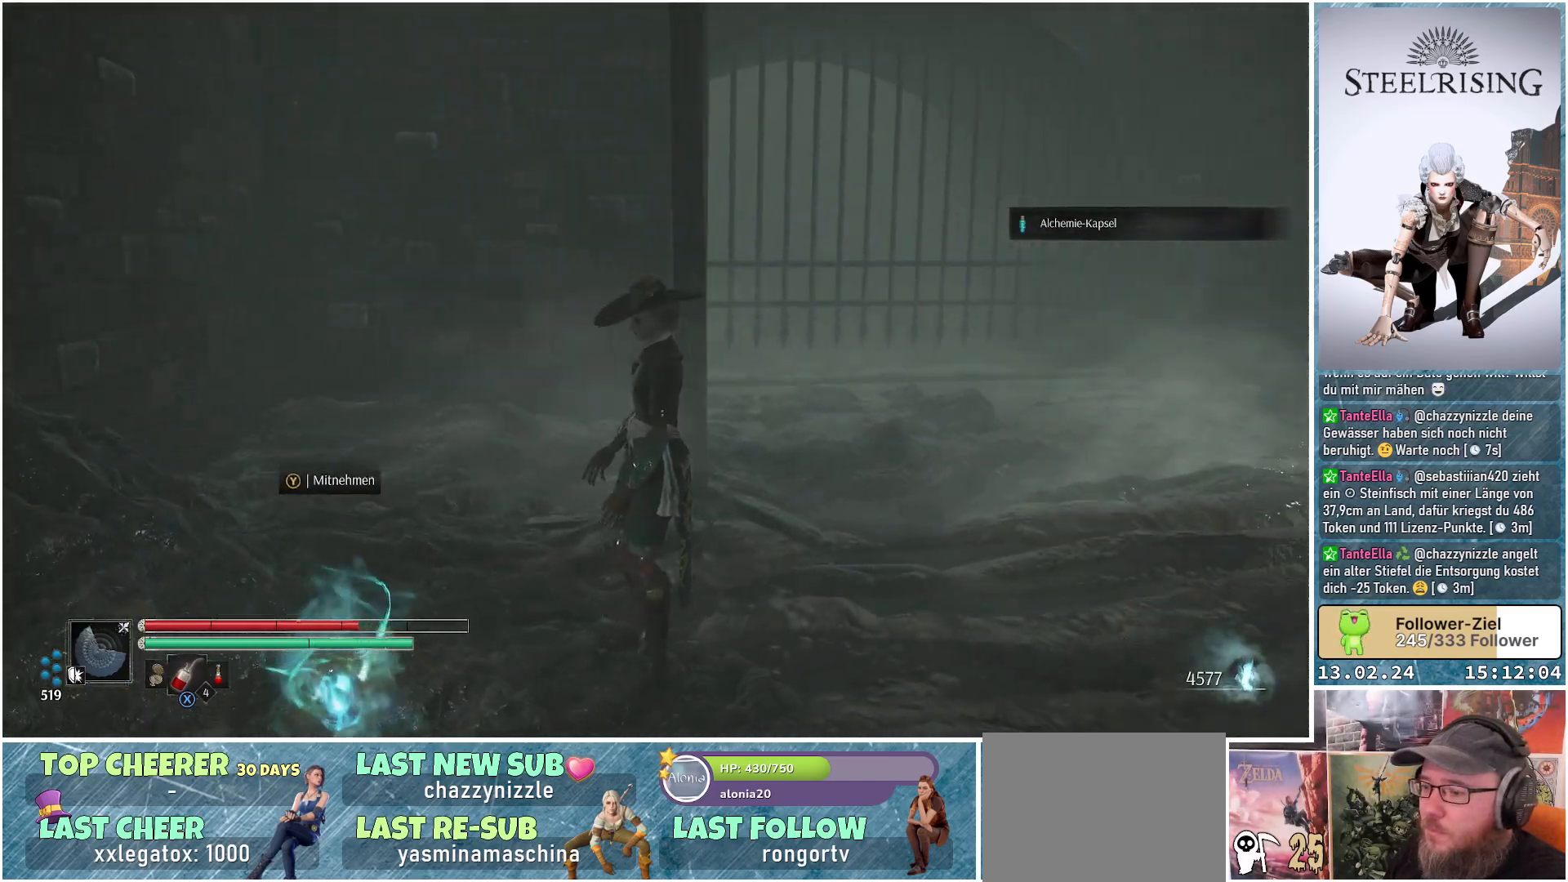
{"buttons": [], "left_stick": "center", "right_stick": "down-right", "events": []}
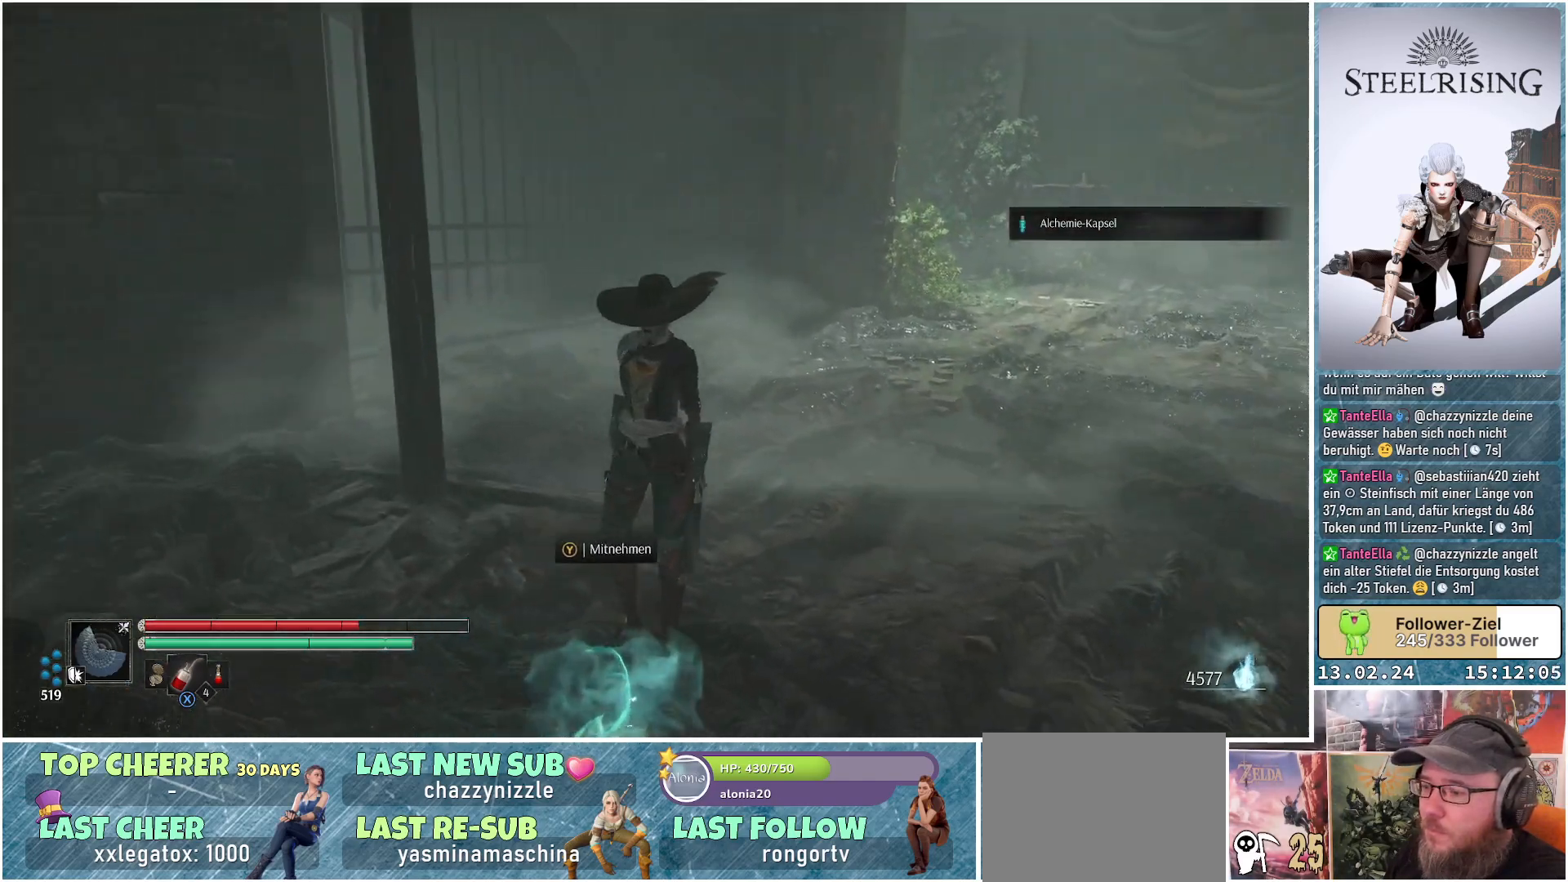
{"buttons": [], "left_stick": "center", "right_stick": "center", "events": [[200, "right_stick", "center"]]}
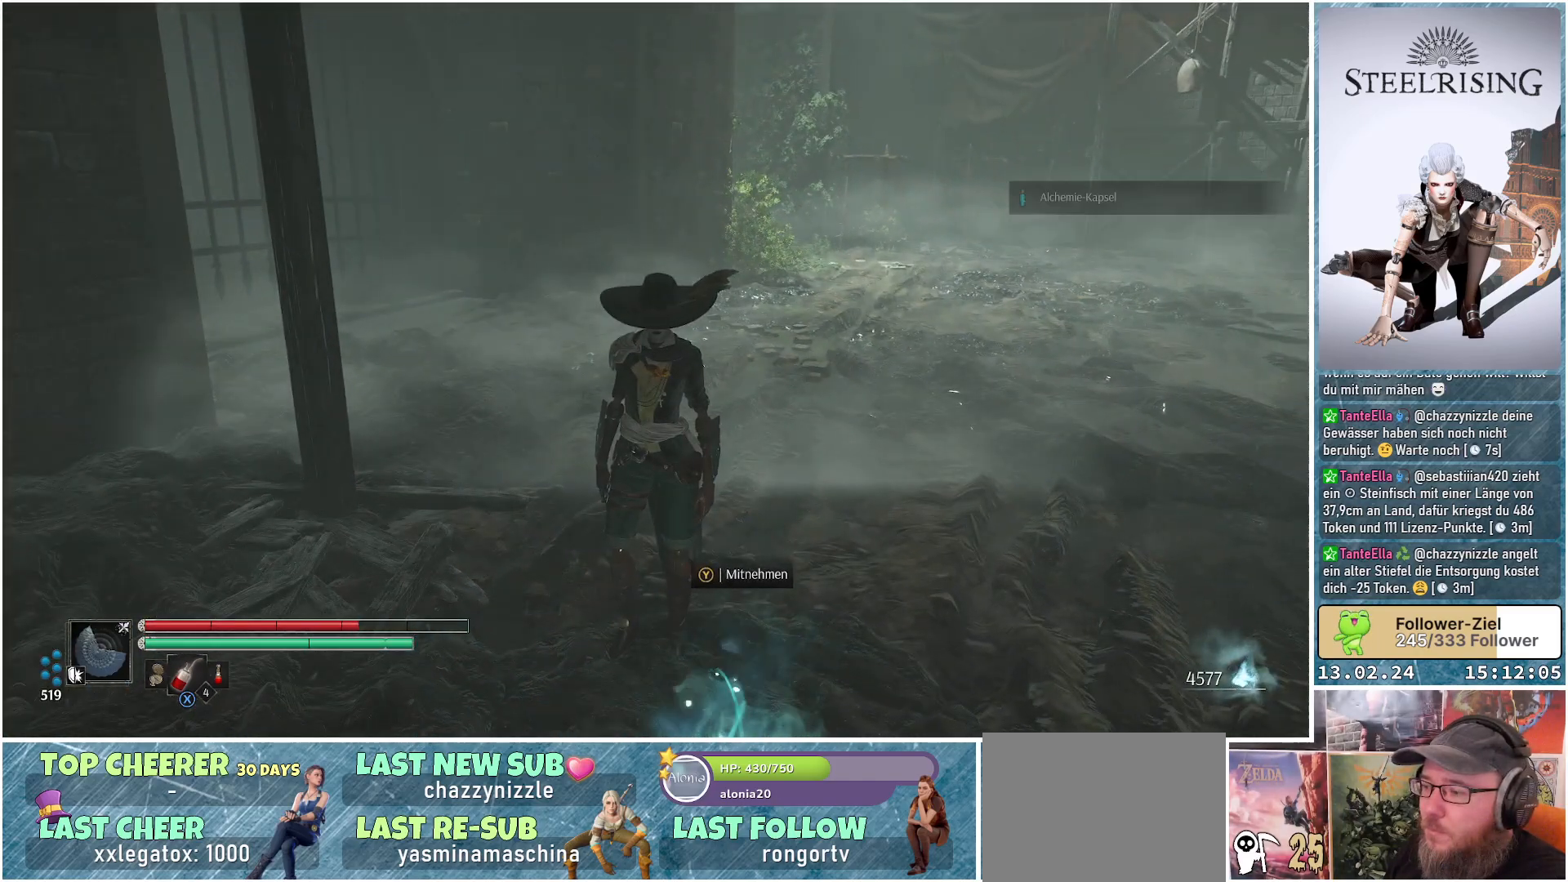
{"buttons": [], "left_stick": "center", "right_stick": "center", "events": [[66, "Y", "down"], [133, "Y", "up"]]}
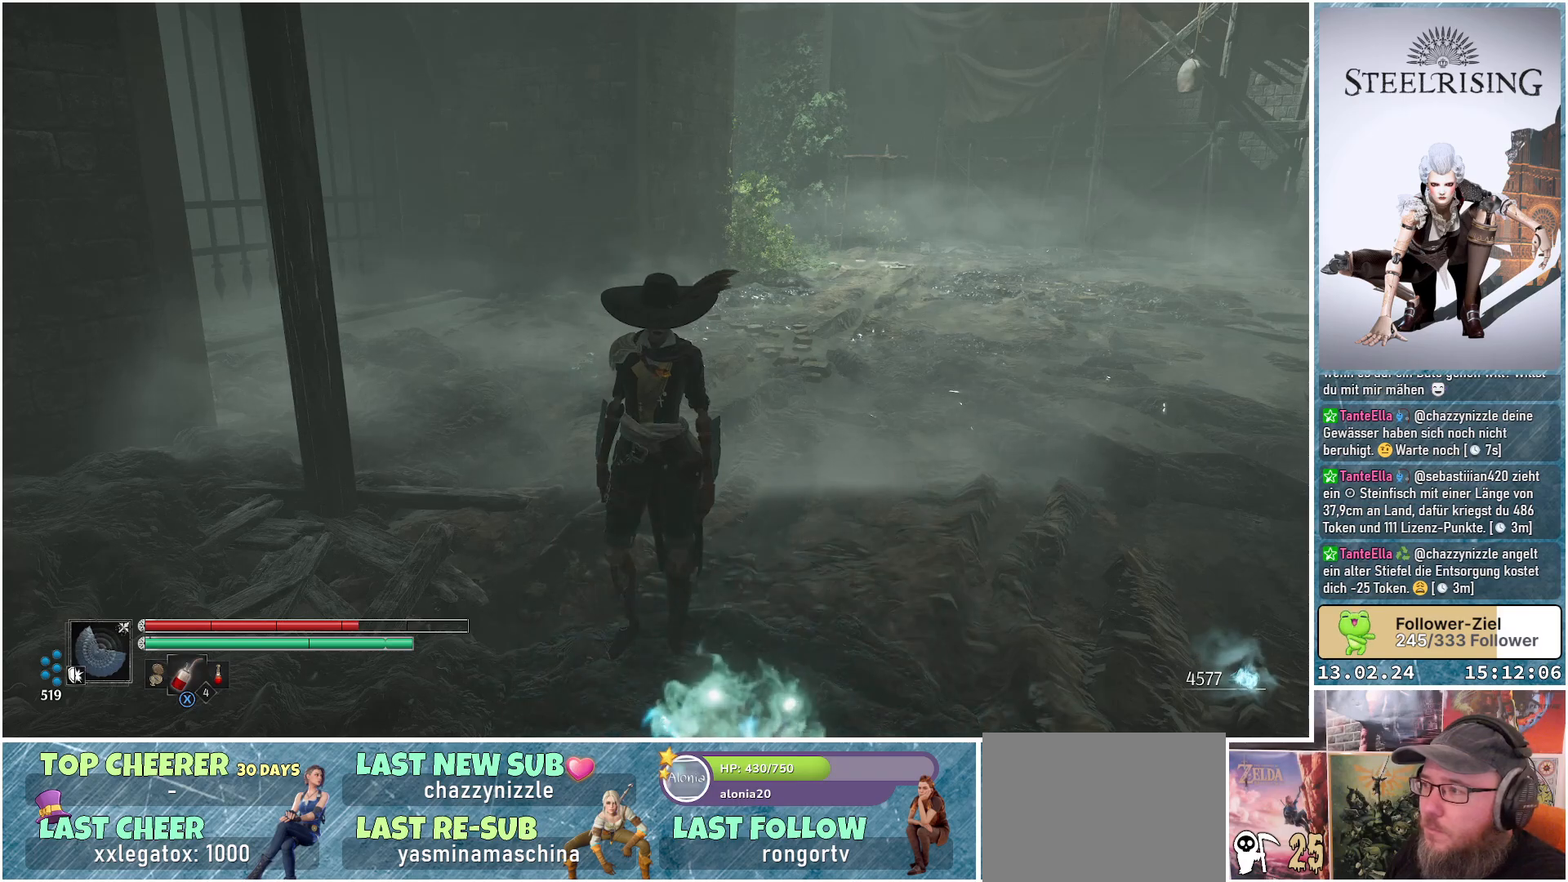
{"buttons": [], "left_stick": "center", "right_stick": "center", "events": []}
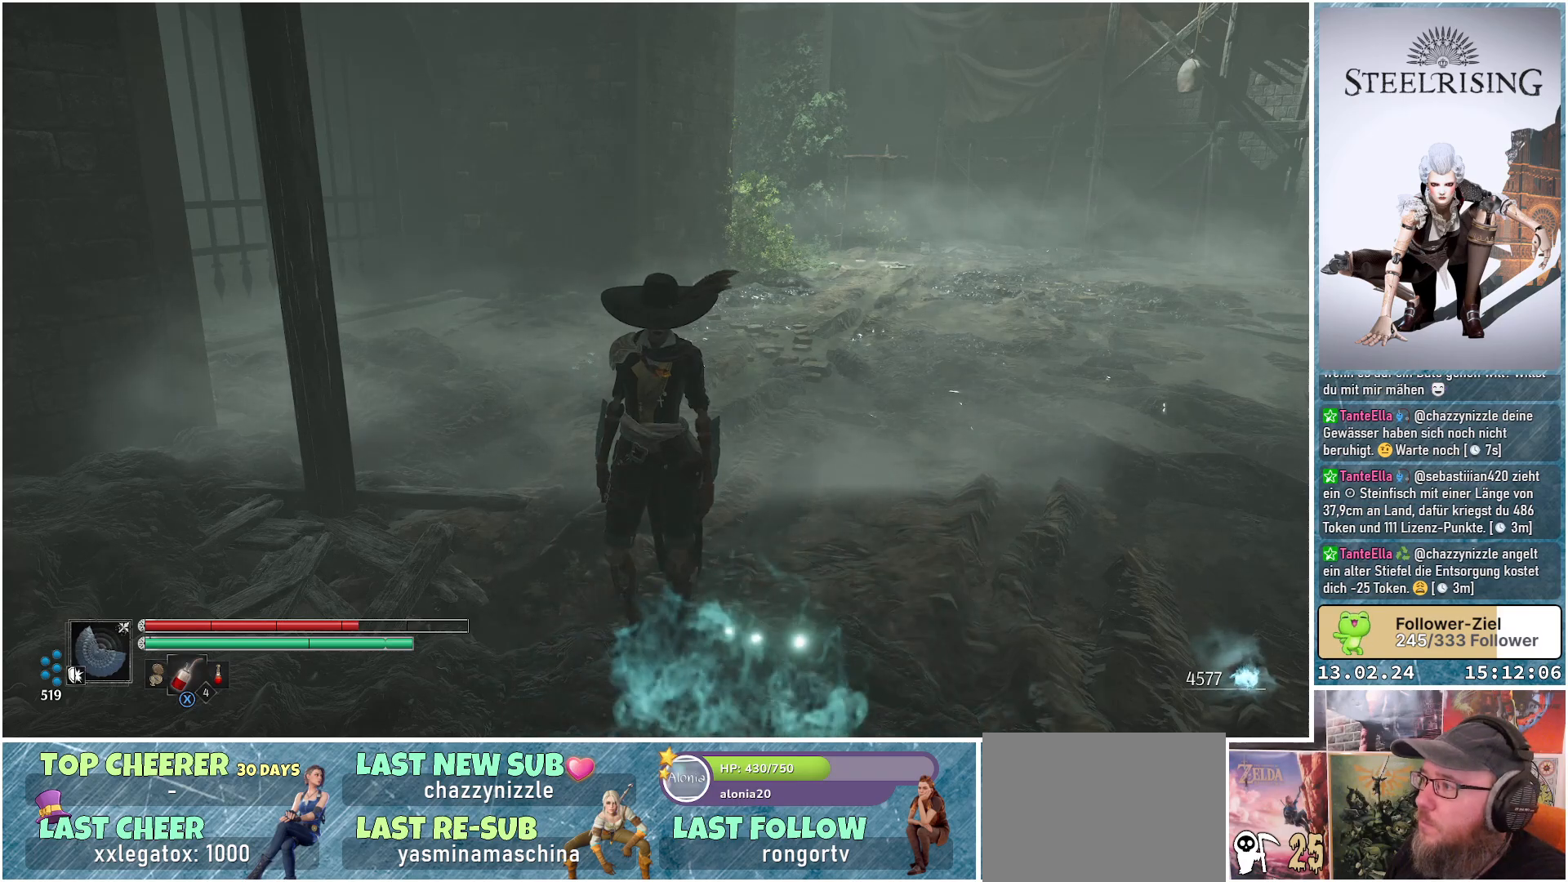
{"buttons": [], "left_stick": "center", "right_stick": "down-right", "events": [[200, "right_stick", "down-right"]]}
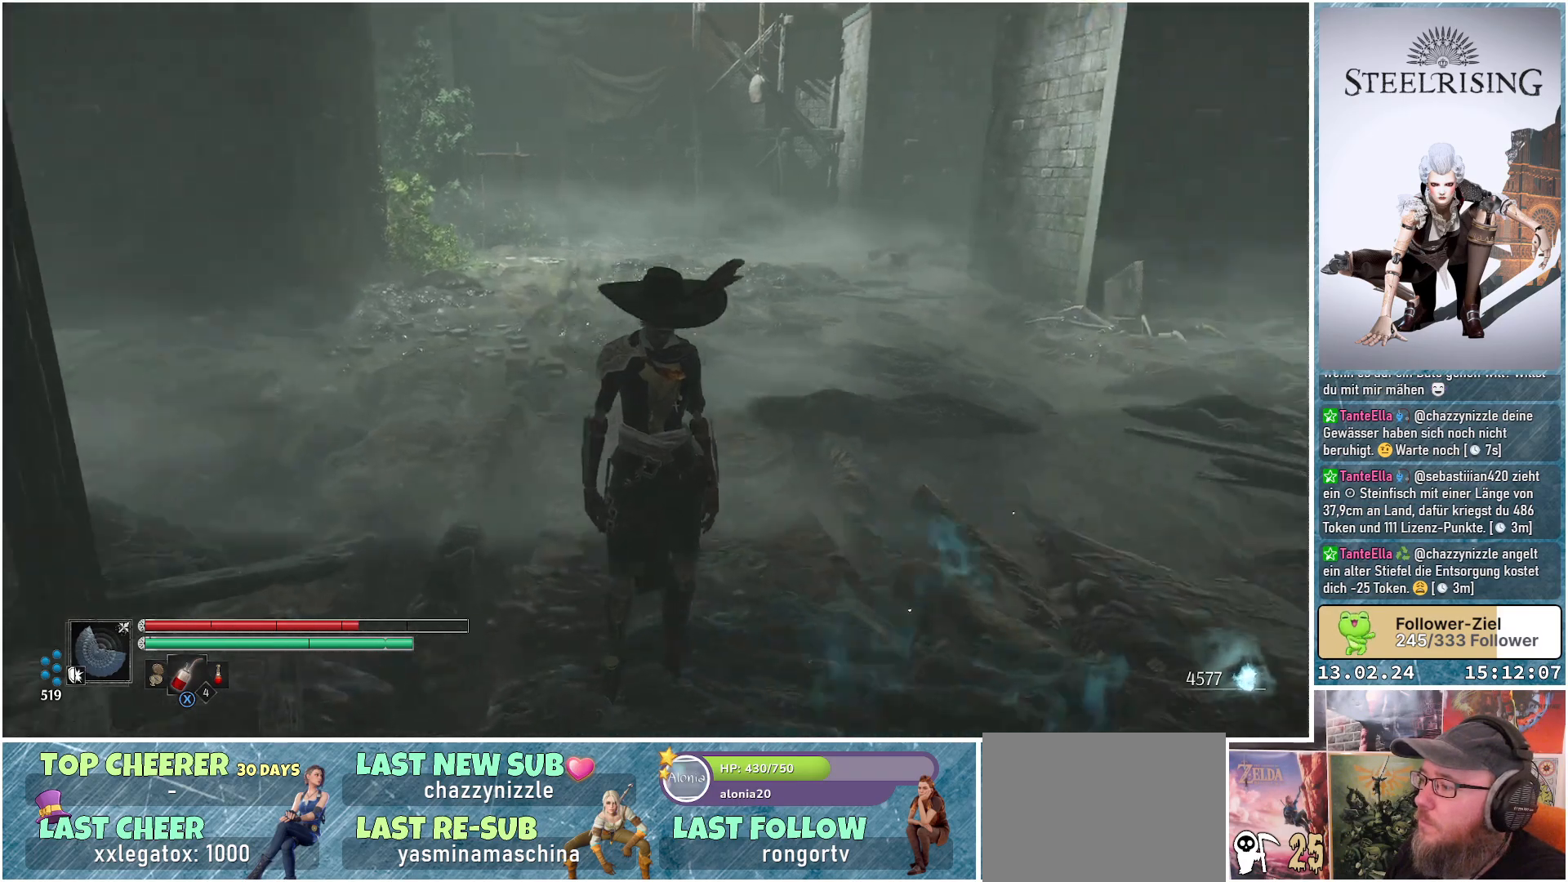
{"buttons": [], "left_stick": "center", "right_stick": "center", "events": [[317, "right_stick", "center"]]}
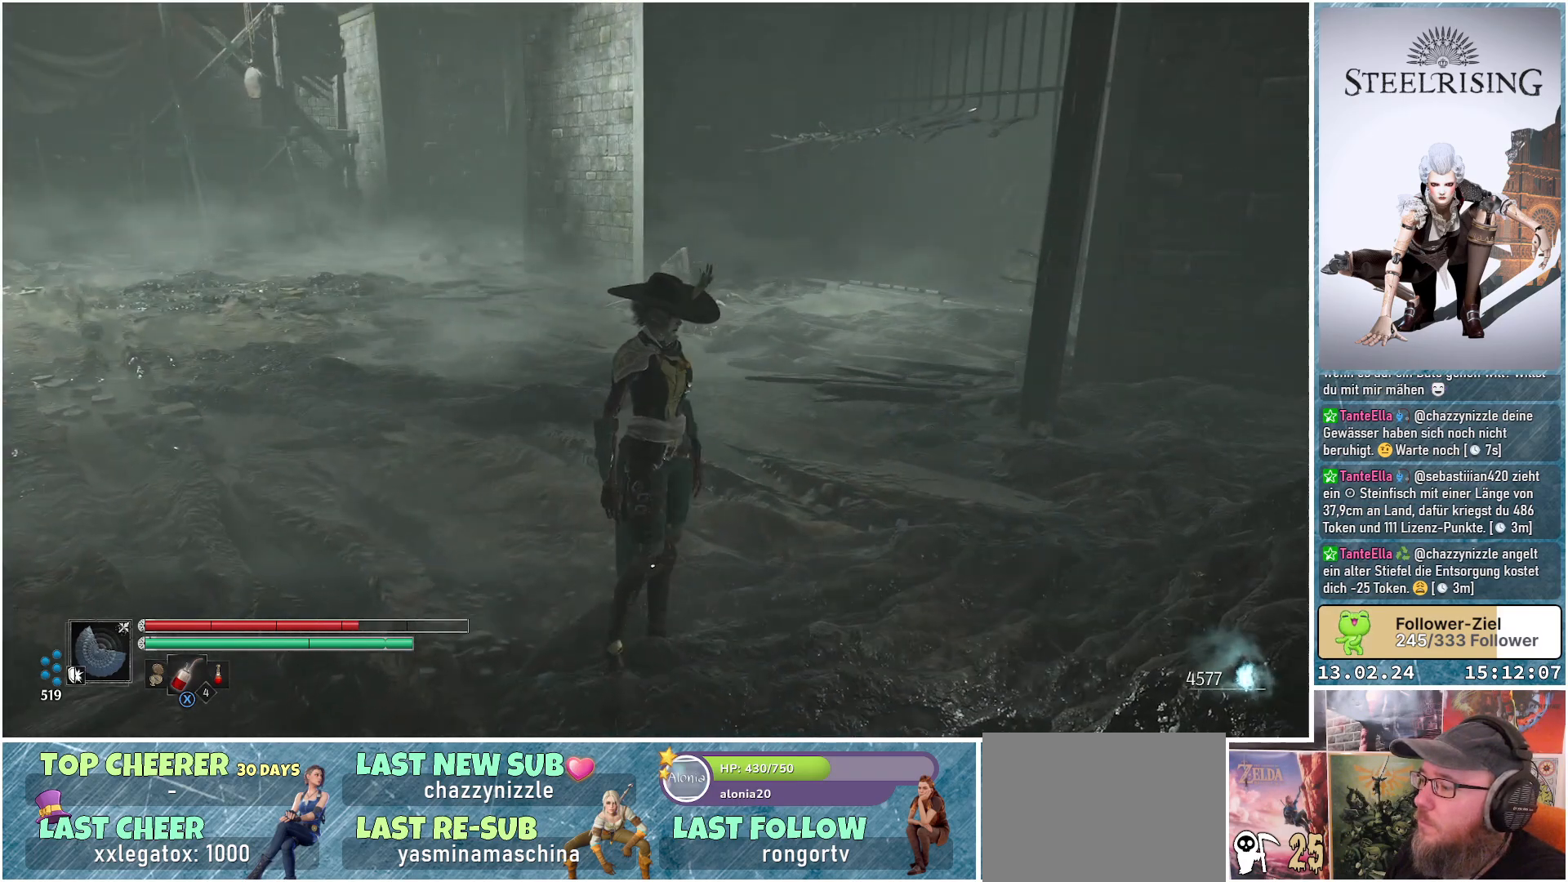
{"buttons": [], "left_stick": "up", "right_stick": "center", "events": [[267, "left_stick", "up"]]}
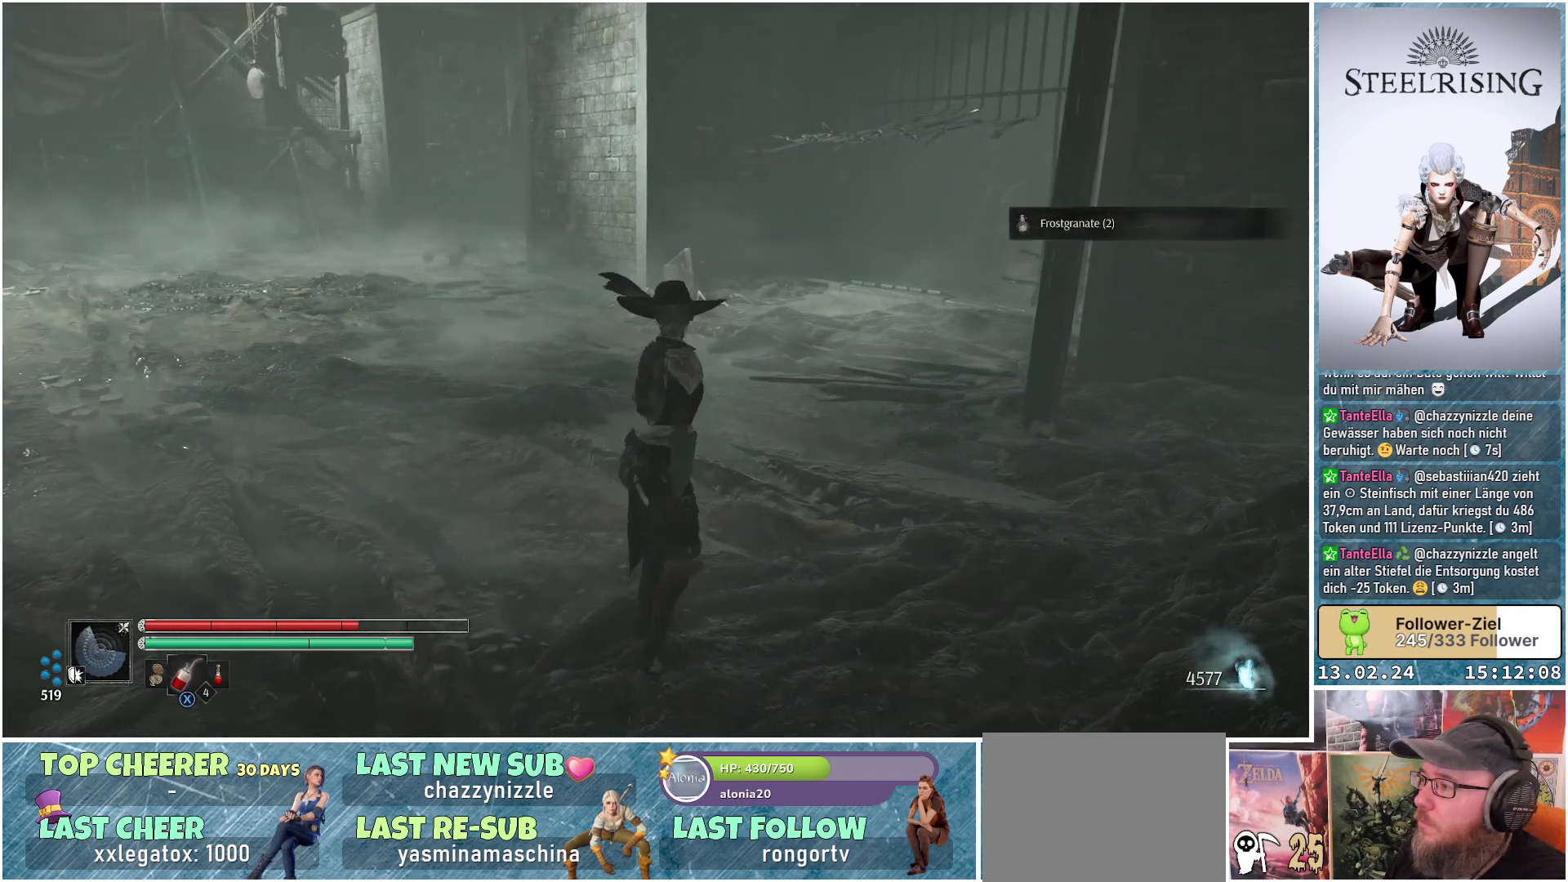
{"buttons": [], "left_stick": "up", "right_stick": "left", "events": [[67, "right_stick", "left"]]}
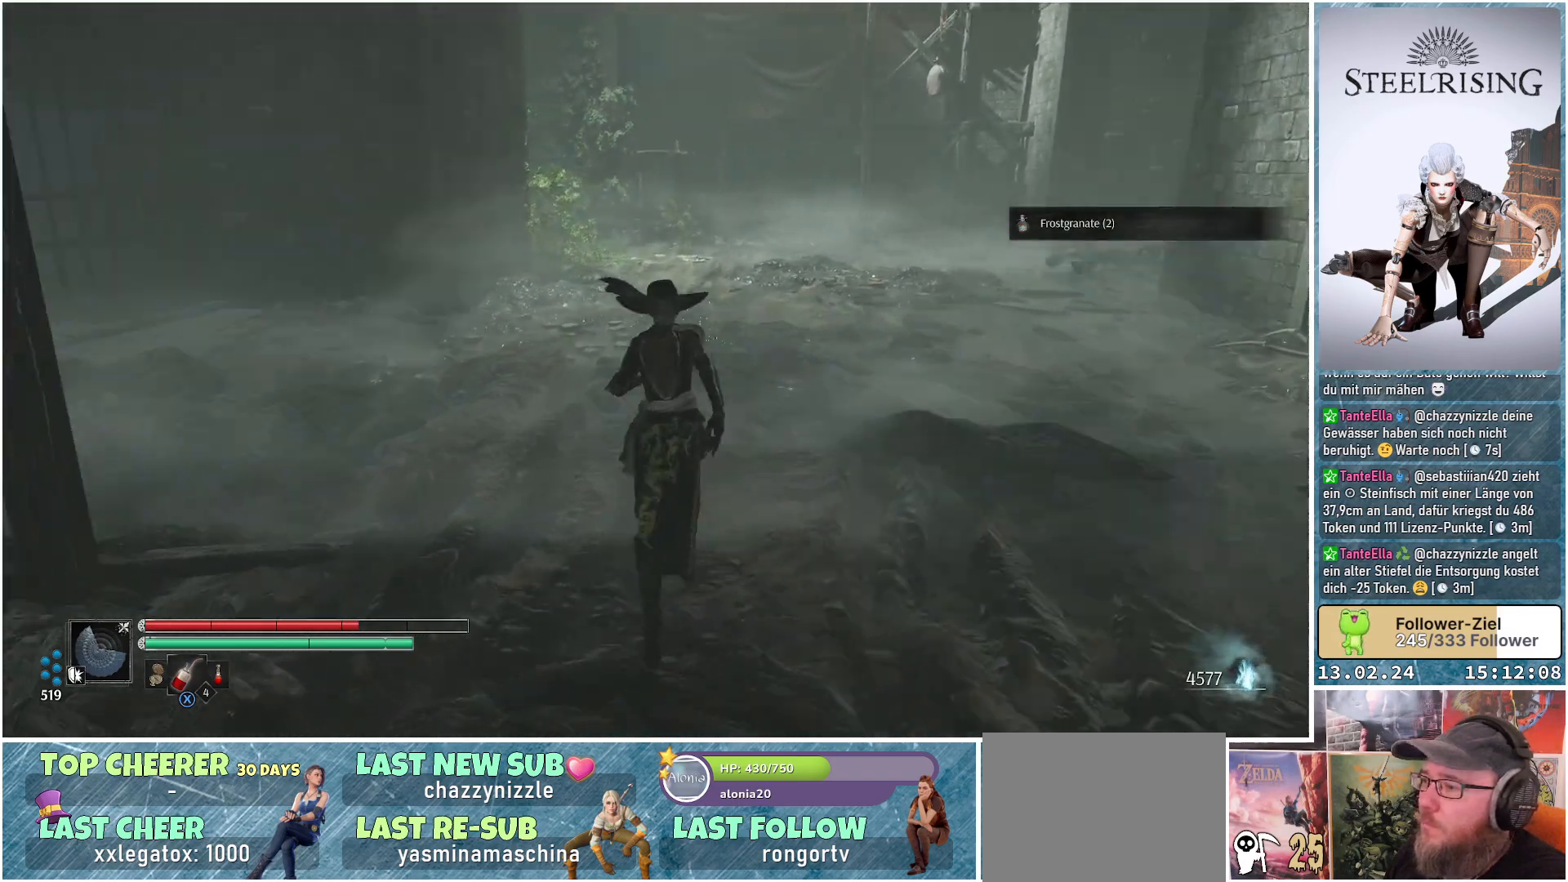
{"buttons": [], "left_stick": "up-right", "right_stick": "center", "events": [[66, "right_stick", "up-left"], [83, "left_stick", "up-right"], [233, "right_stick", "center"]]}
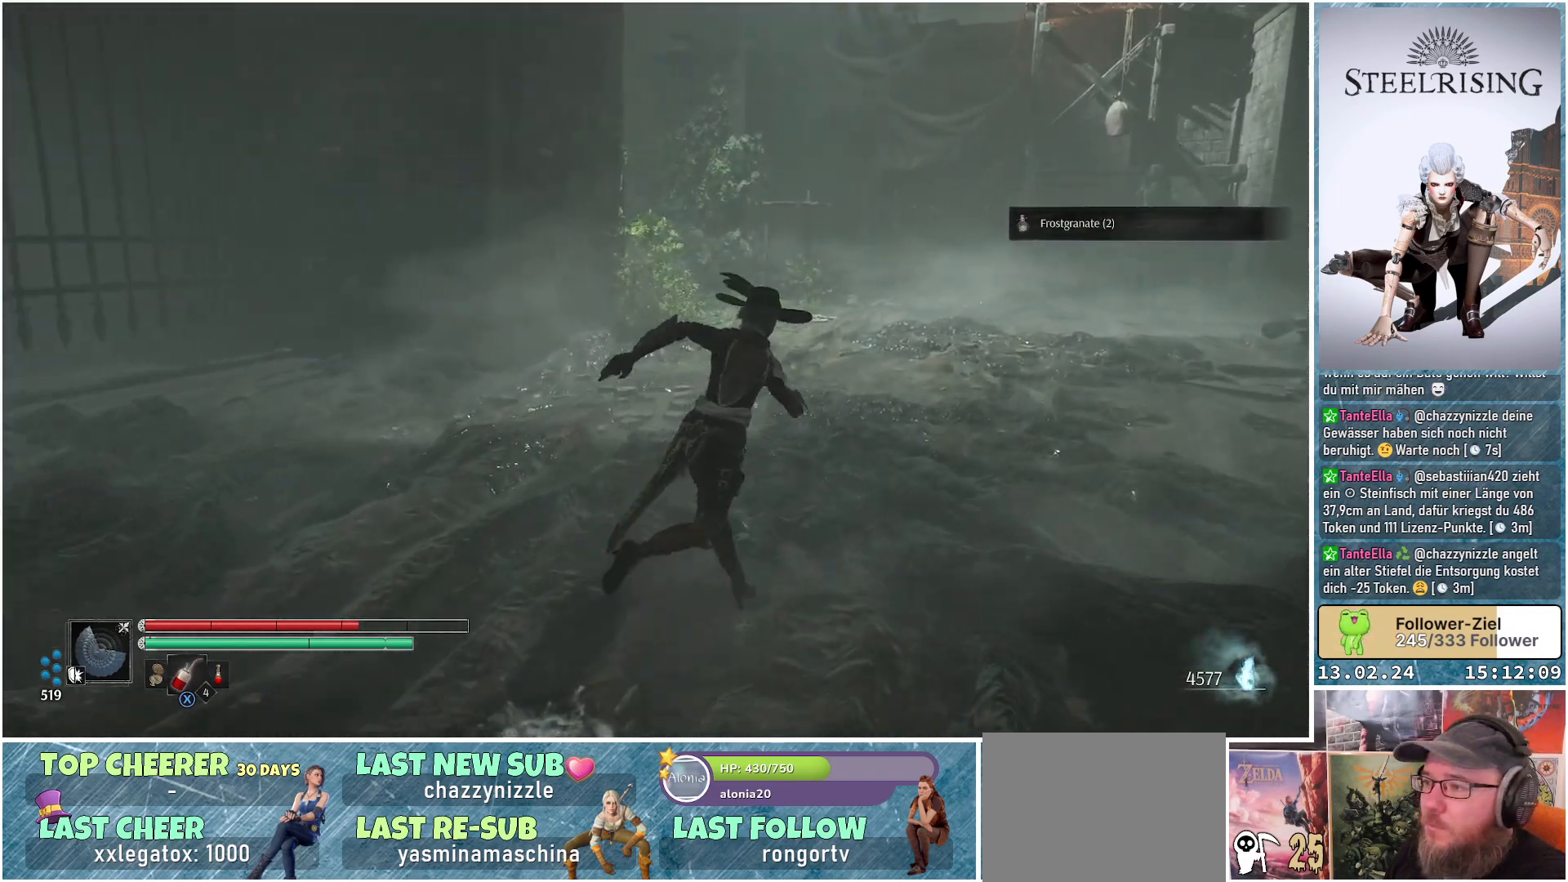
{"buttons": [], "left_stick": "up-right", "right_stick": "center", "events": [[167, "right_stick", "up"], [434, "right_stick", "center"]]}
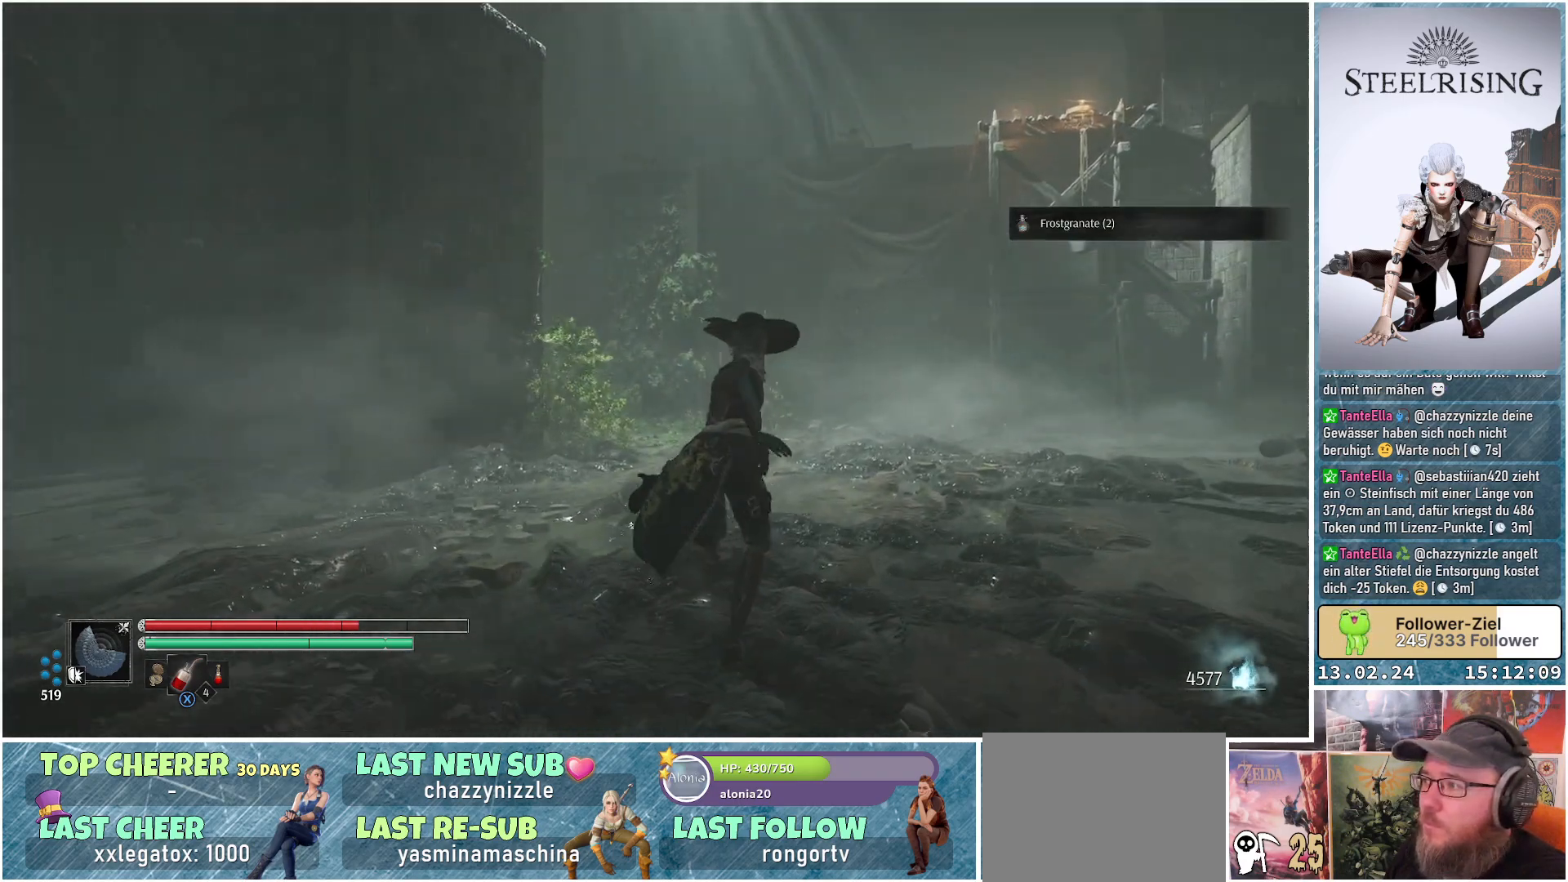
{"buttons": [], "left_stick": "up-right", "right_stick": "center", "events": [[100, "right_stick", "up-right"], [500, "right_stick", "center"]]}
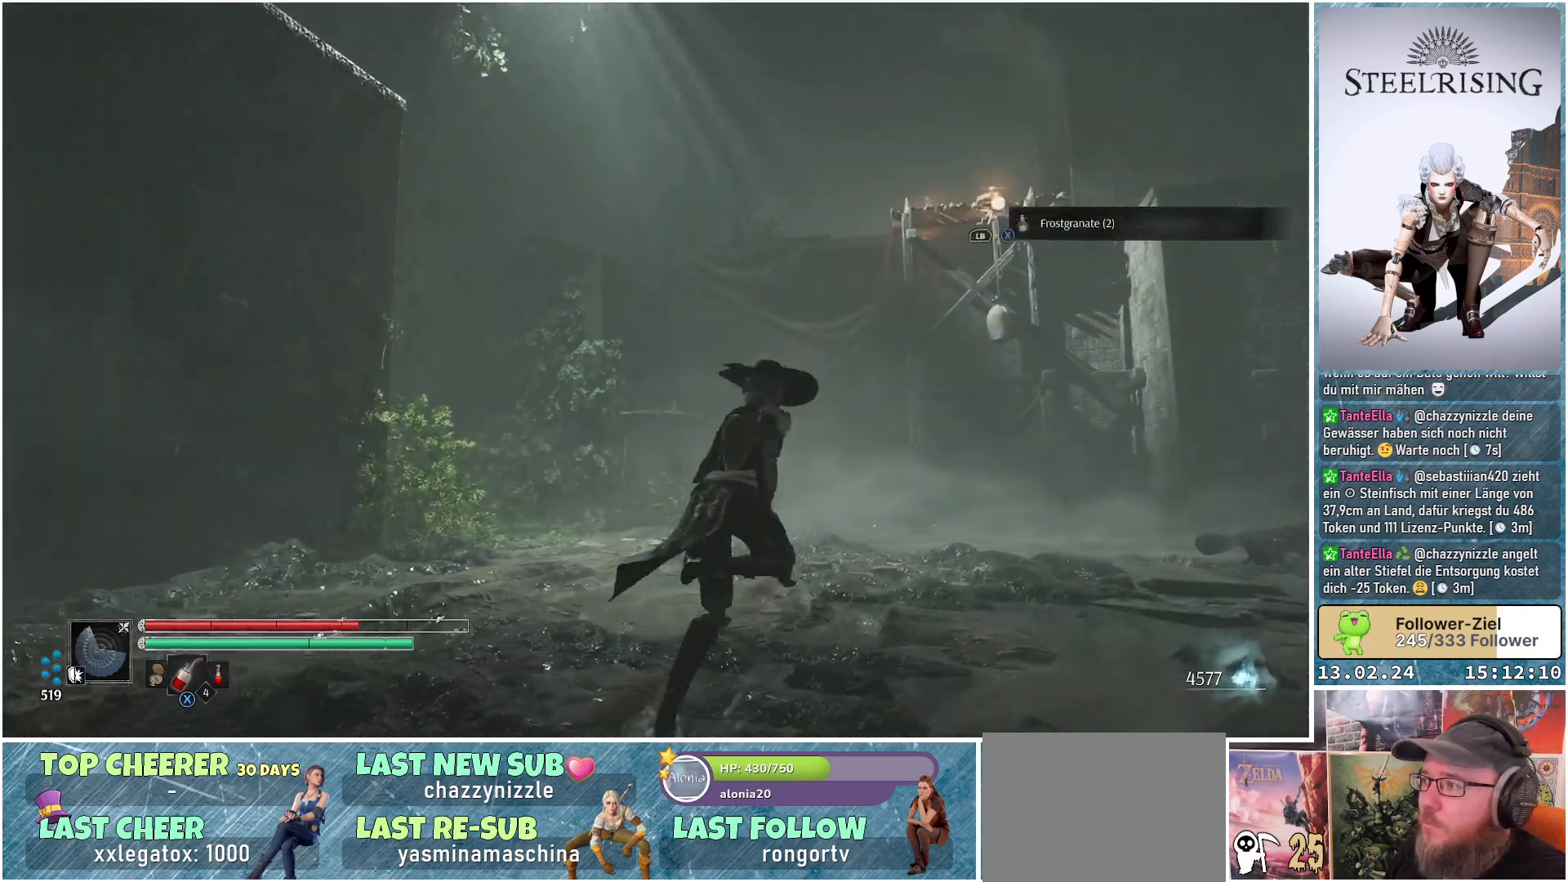
{"buttons": [], "left_stick": "up-right", "right_stick": "left", "events": [[467, "right_stick", "left"]]}
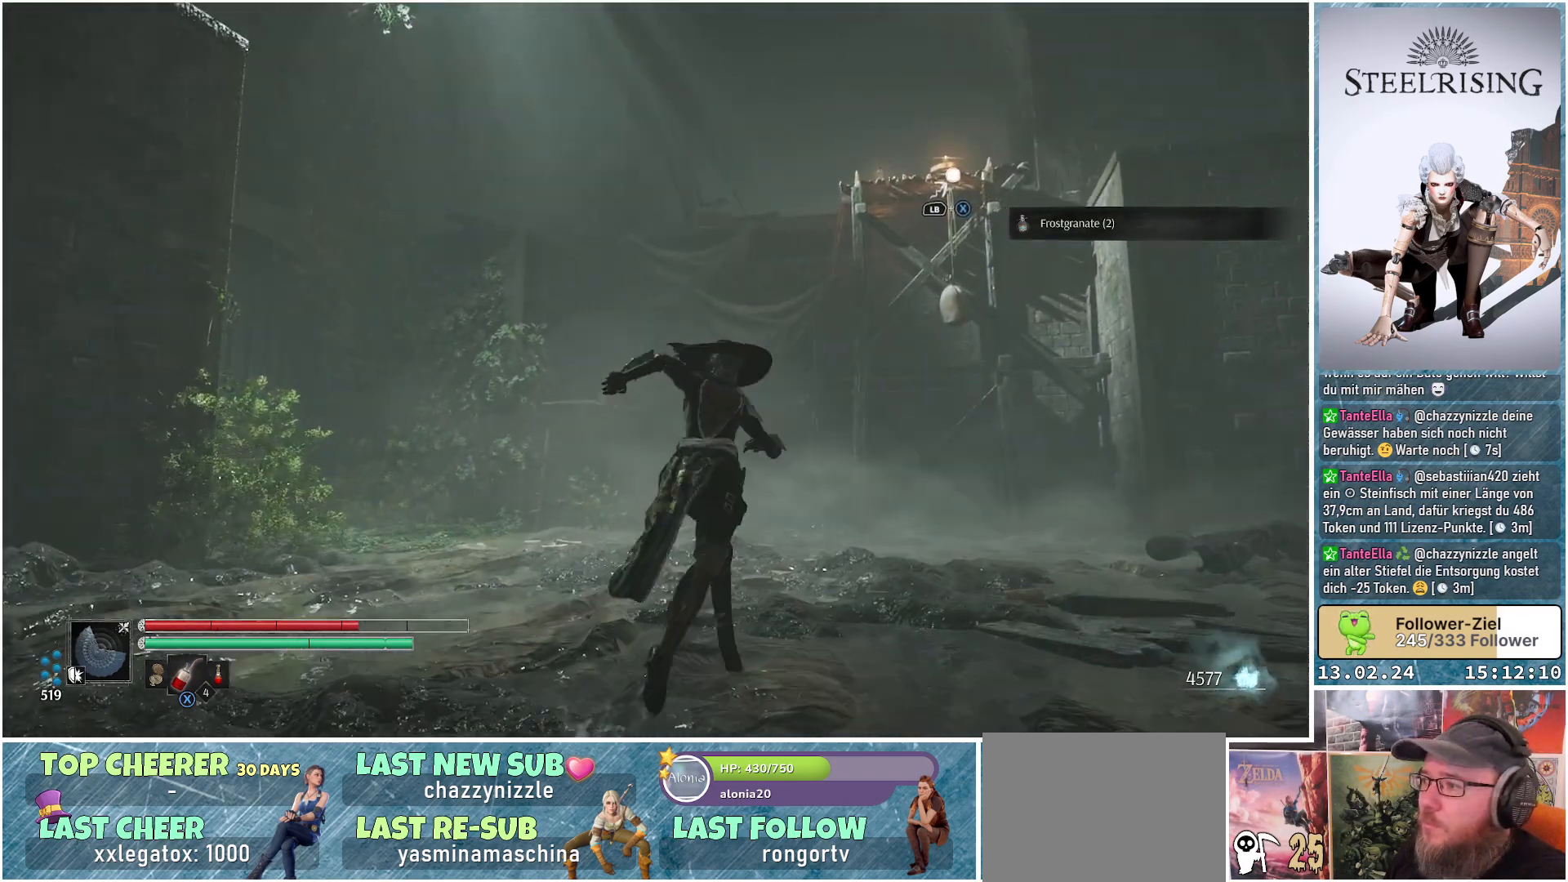
{"buttons": [], "left_stick": "up-right", "right_stick": "center", "events": [[350, "right_stick", "center"]]}
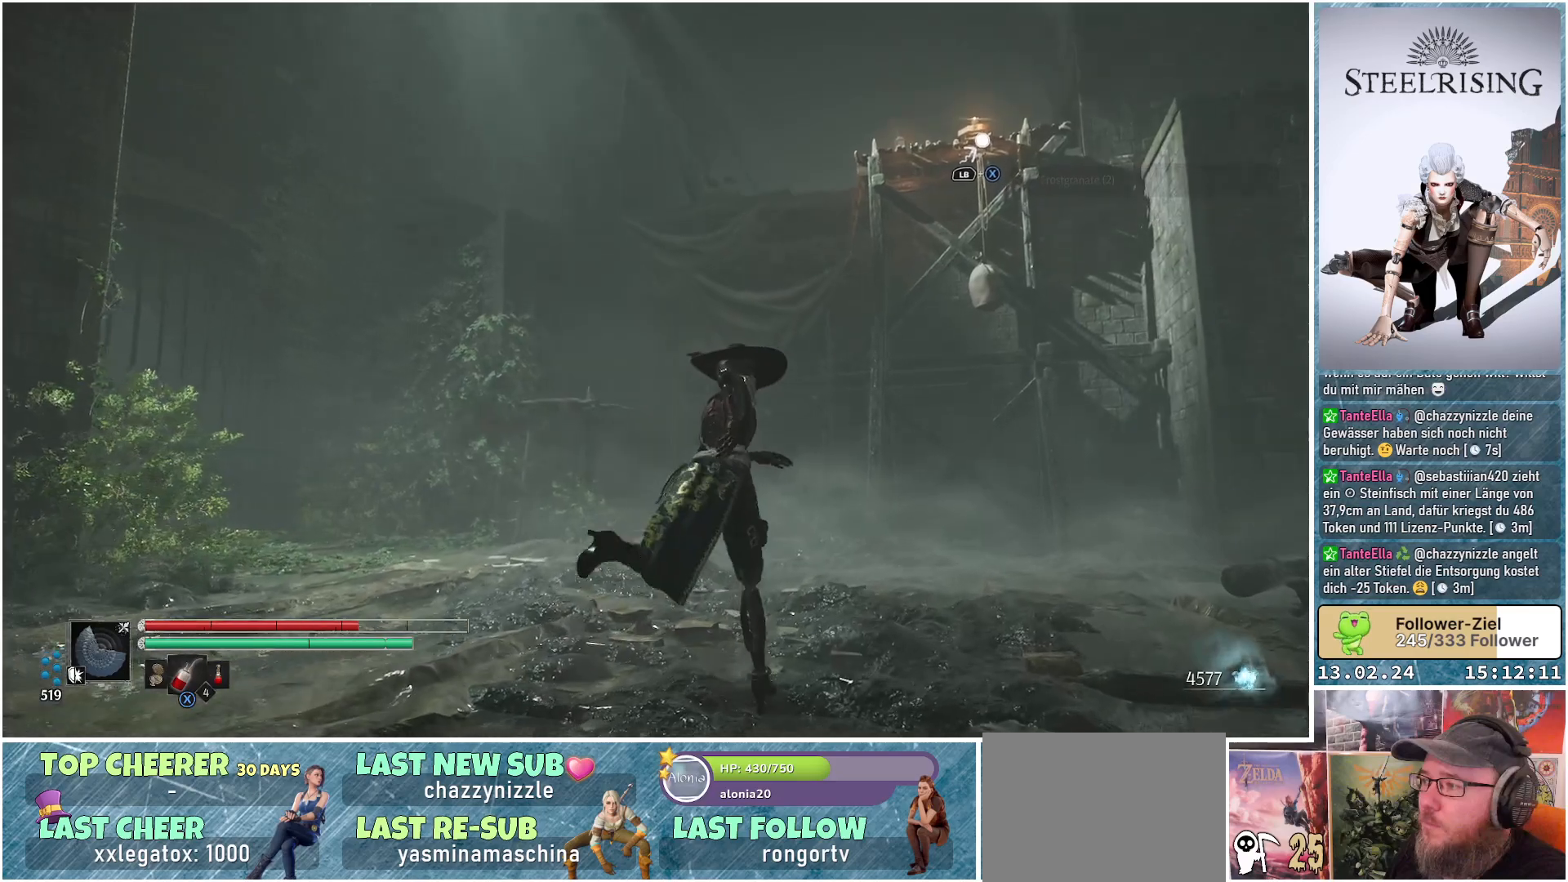
{"buttons": [], "left_stick": "up", "right_stick": "down-right", "events": [[134, "right_stick", "right"], [167, "left_stick", "up"], [301, "right_stick", "down-right"]]}
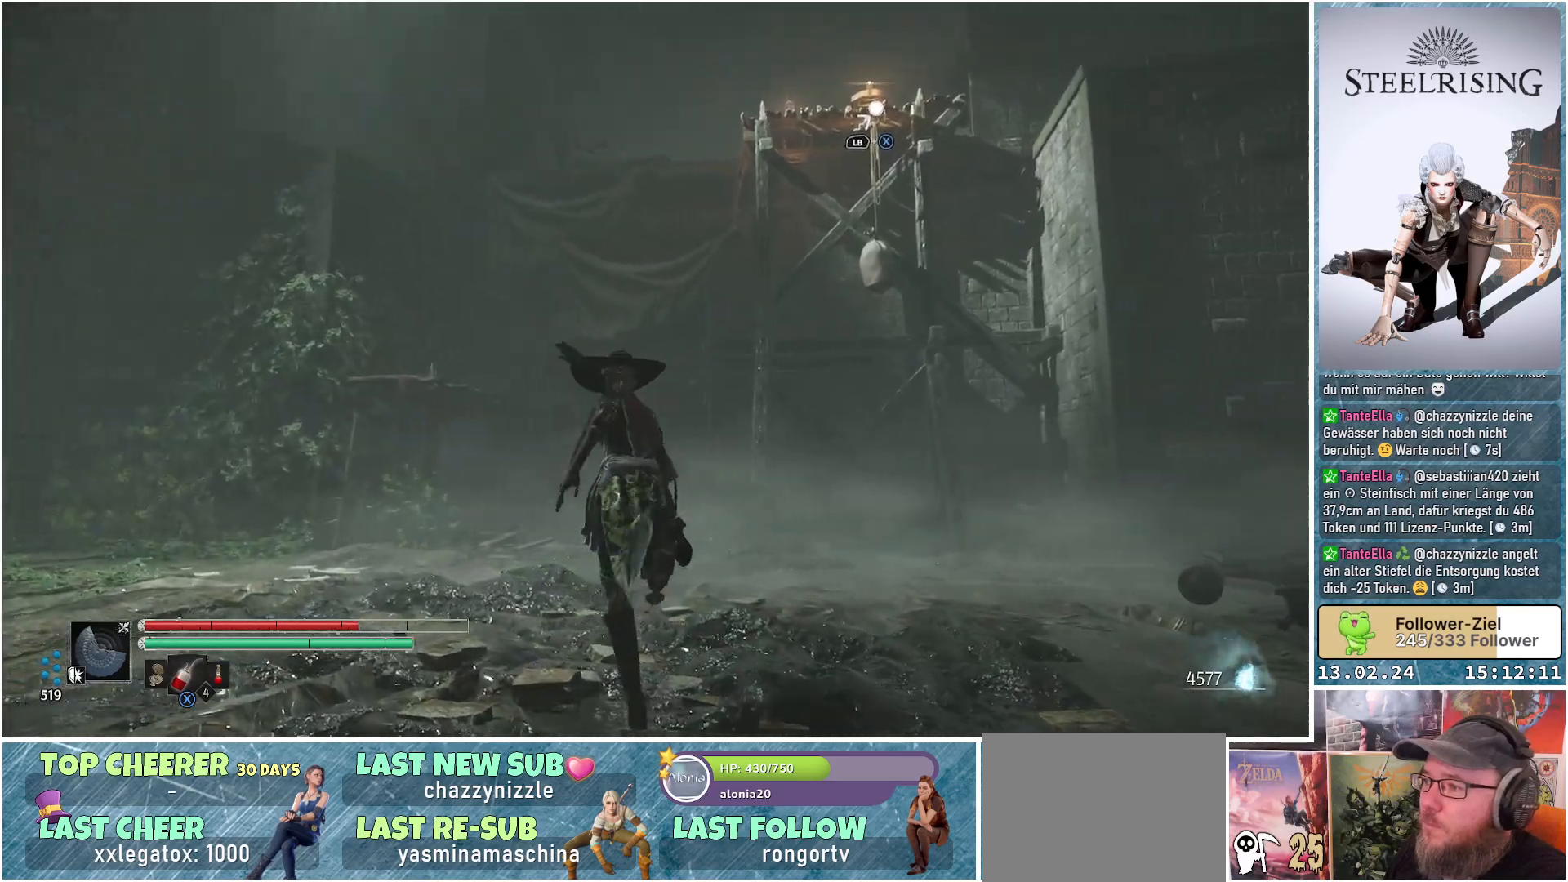
{"buttons": [], "left_stick": "up-left", "right_stick": "down-right", "events": [[83, "left_stick", "up-left"]]}
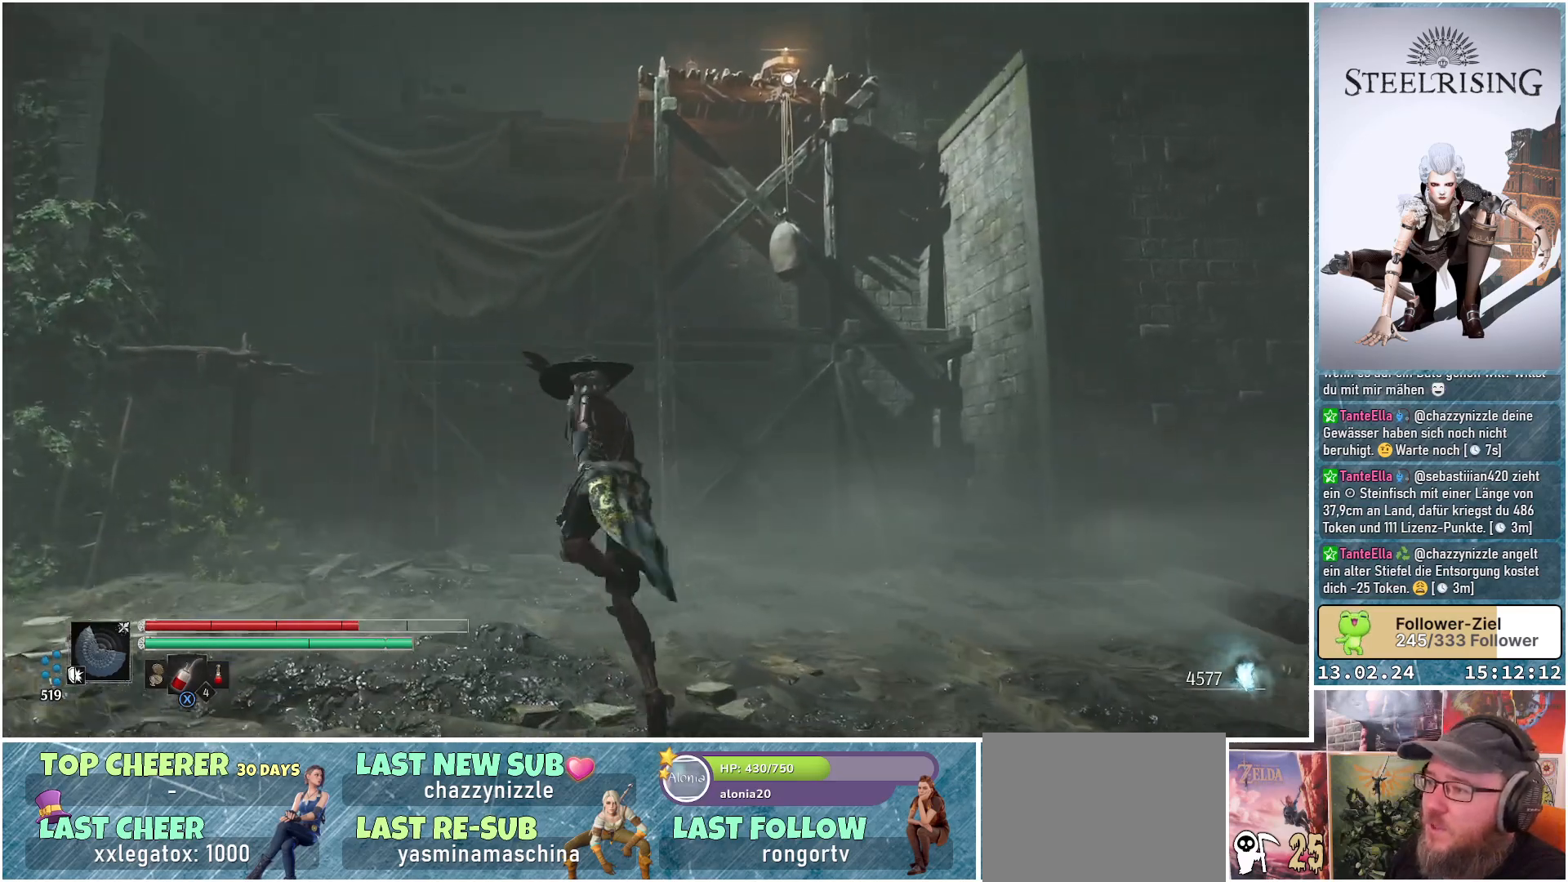
{"buttons": [], "left_stick": "up-left", "right_stick": "down", "events": [[501, "right_stick", "down"]]}
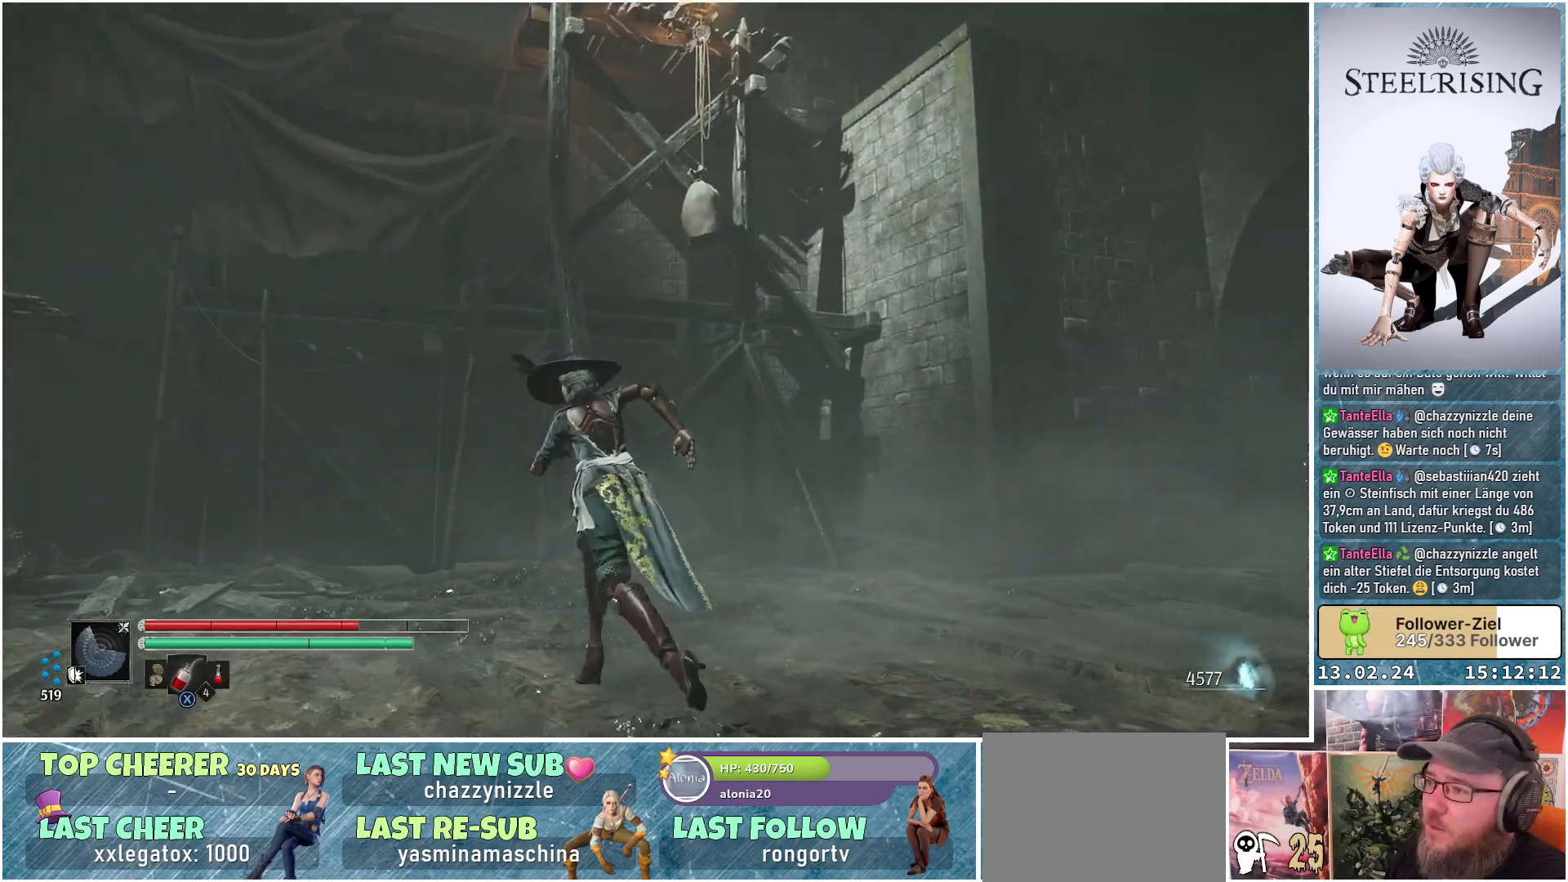
{"buttons": [], "left_stick": "up-left", "right_stick": "down-left", "events": [[50, "right_stick", "down-left"]]}
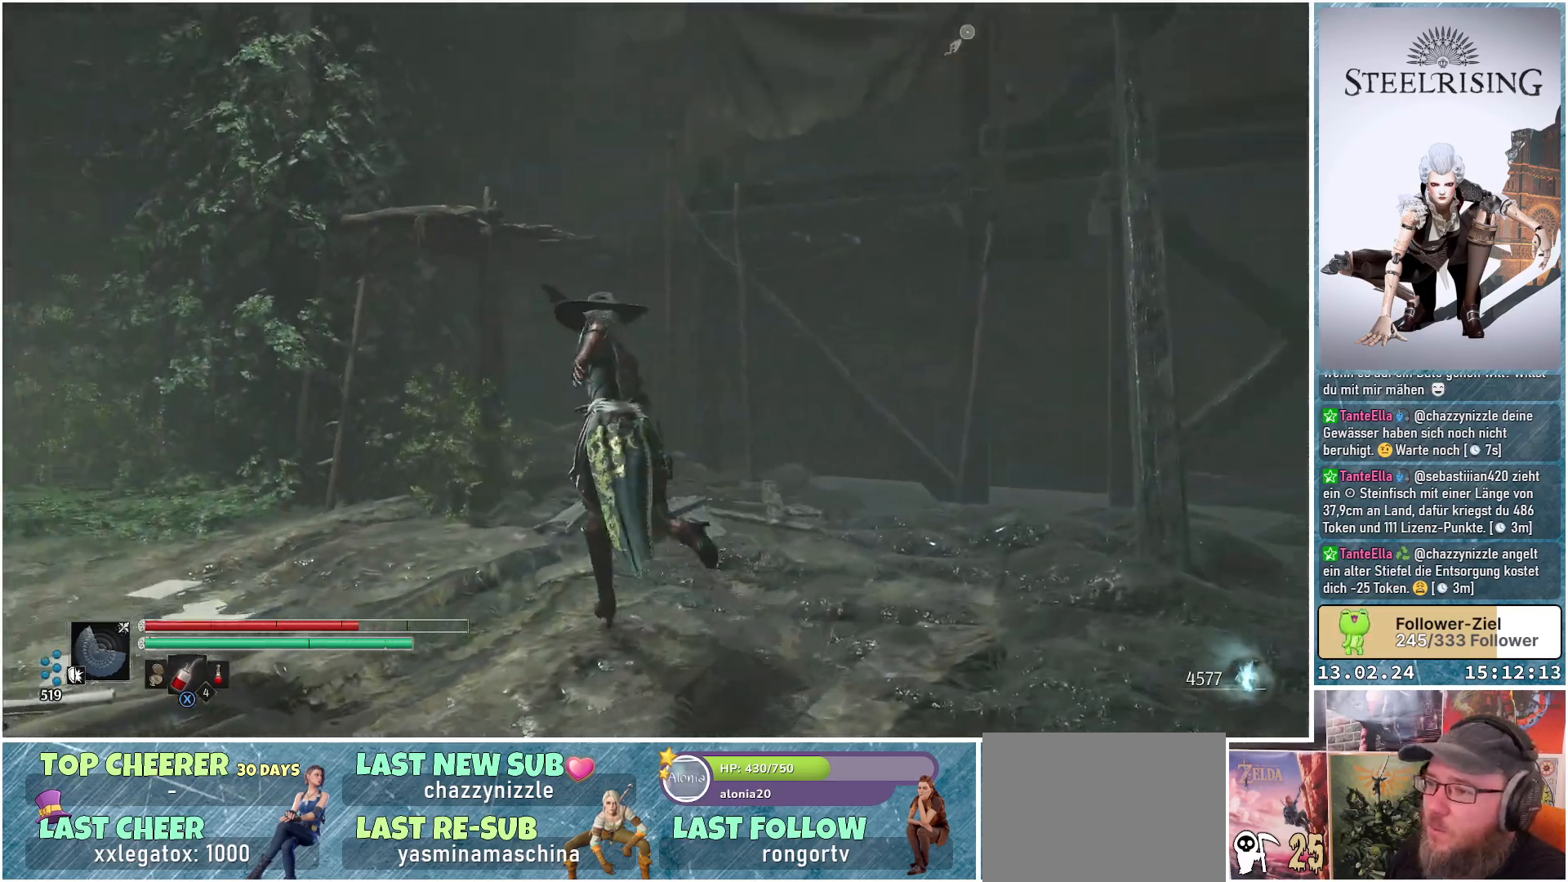
{"buttons": [], "left_stick": "up-left", "right_stick": "center", "events": [[50, "right_stick", "center"]]}
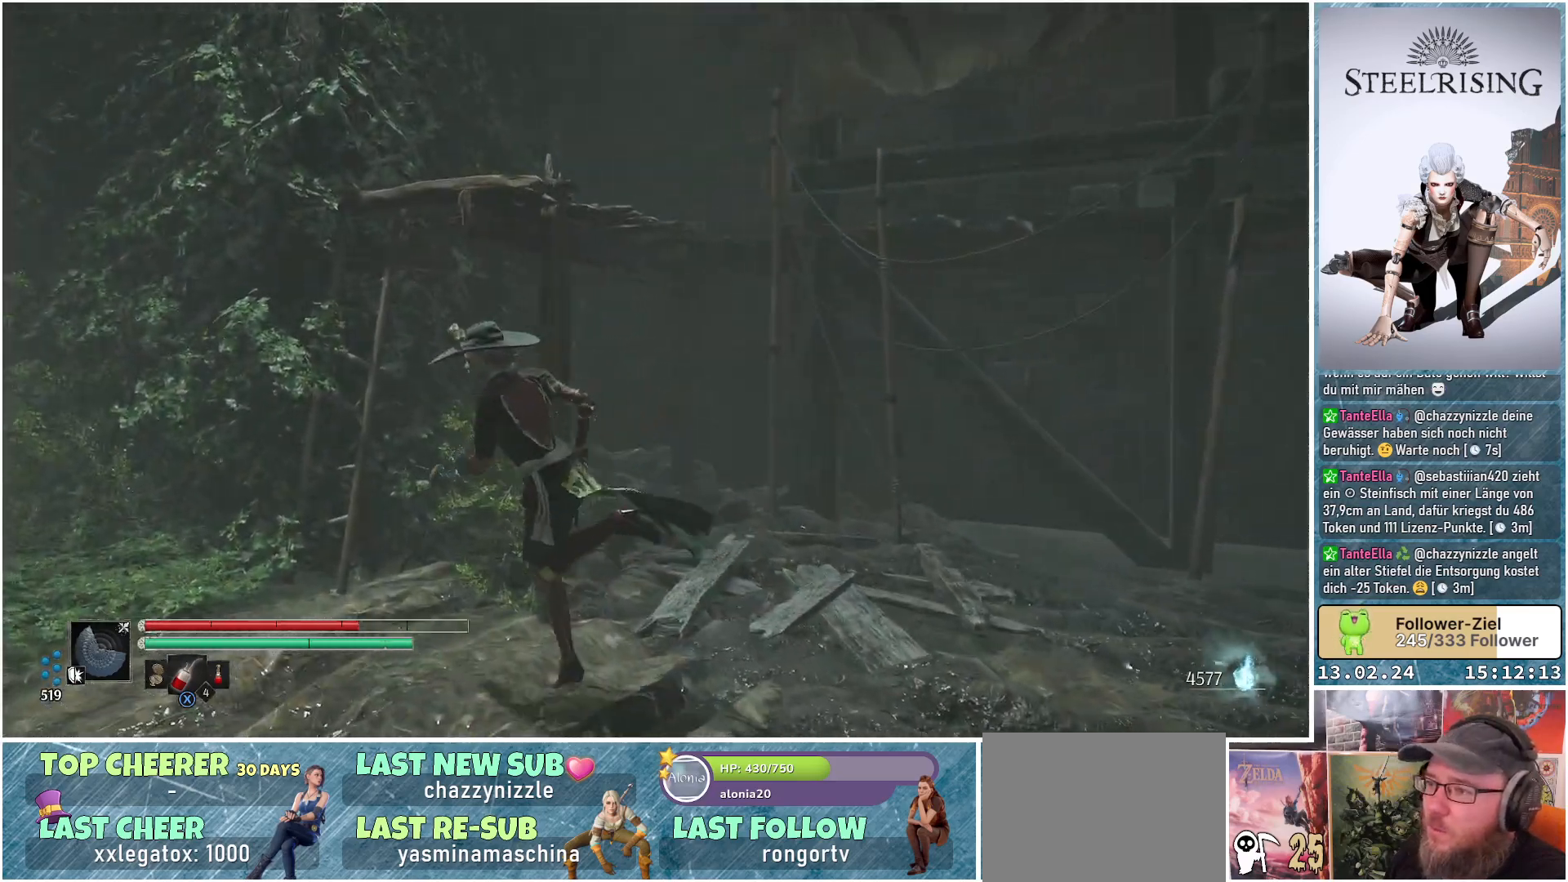
{"buttons": [], "left_stick": "up", "right_stick": "center", "events": [[116, "A", "down"], [167, "left_stick", "up"], [233, "A", "up"]]}
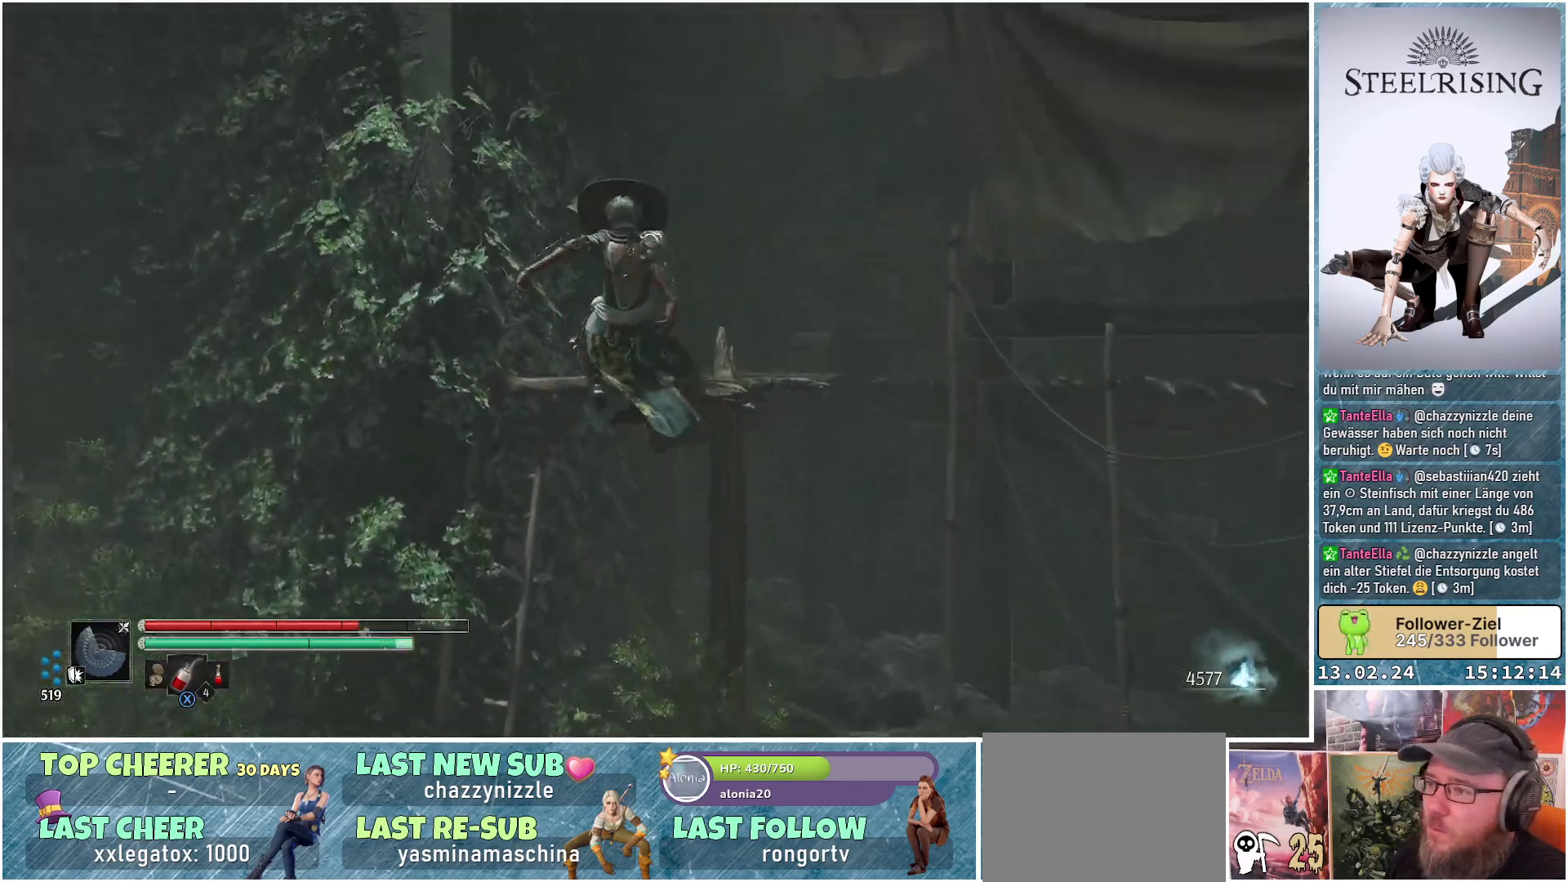
{"buttons": [], "left_stick": "up-right", "right_stick": "down-right", "events": [[284, "right_stick", "down-right"], [300, "left_stick", "up-right"]]}
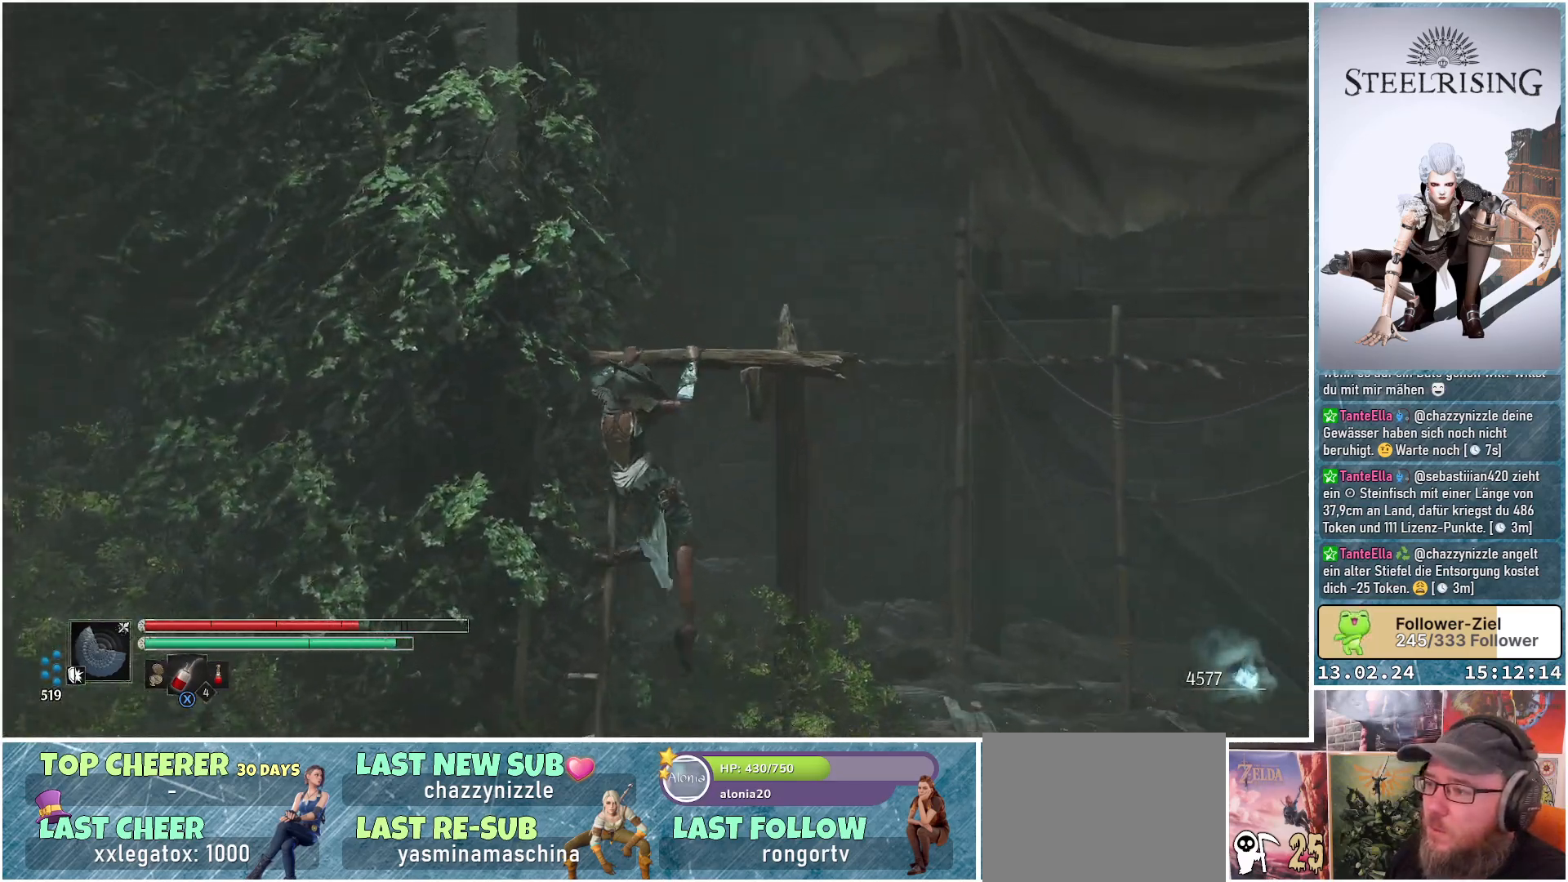
{"buttons": [], "left_stick": "center", "right_stick": "down-right", "events": [[317, "left_stick", "center"]]}
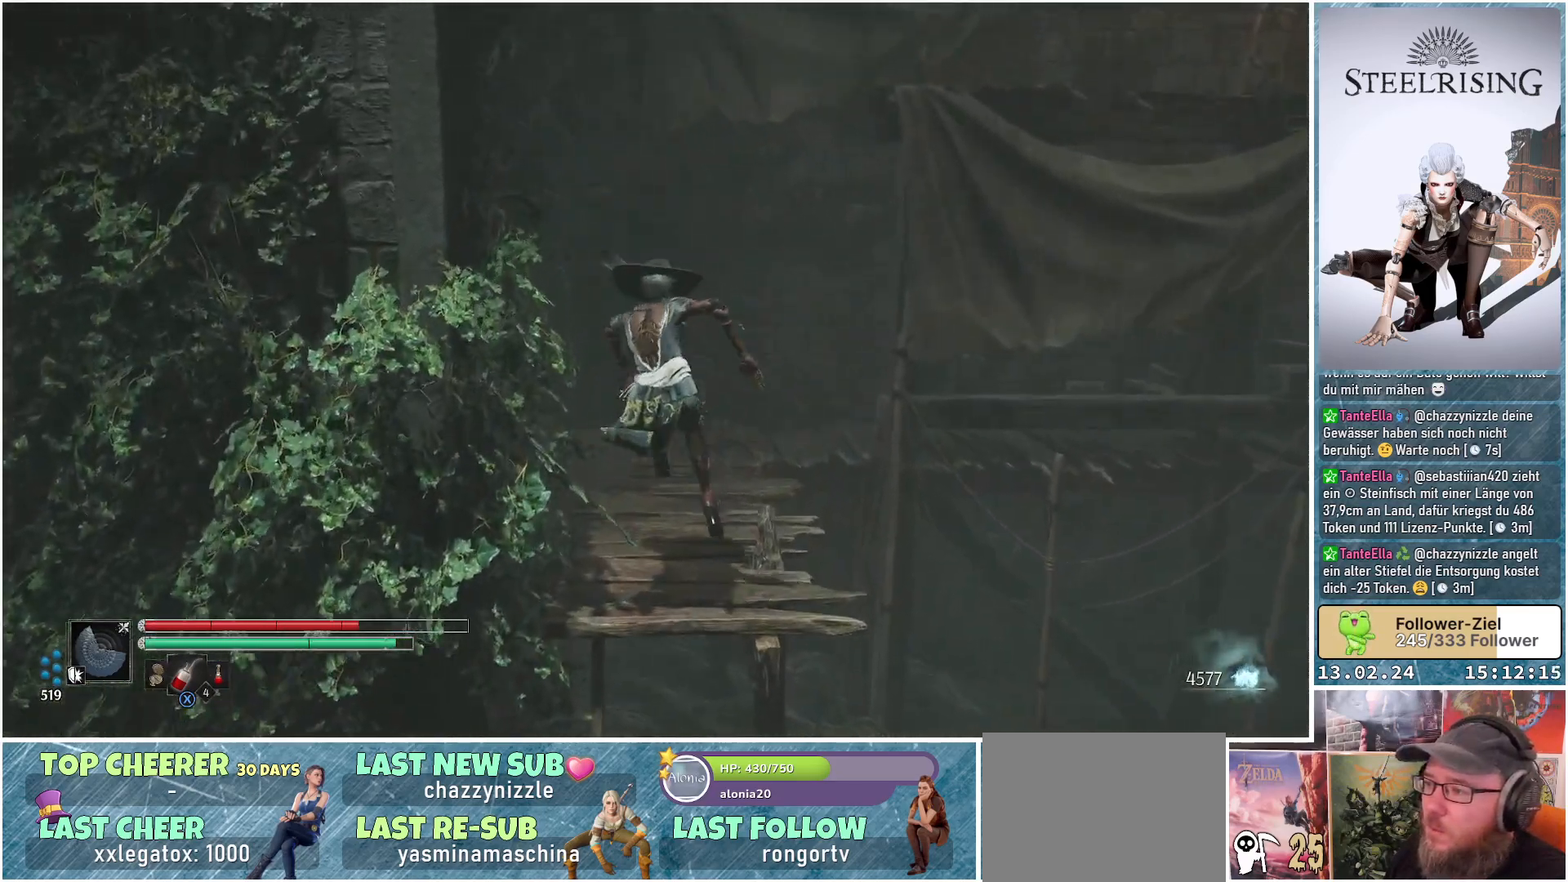
{"buttons": [], "left_stick": "up", "right_stick": "center", "events": [[184, "left_stick", "up"], [434, "right_stick", "center"]]}
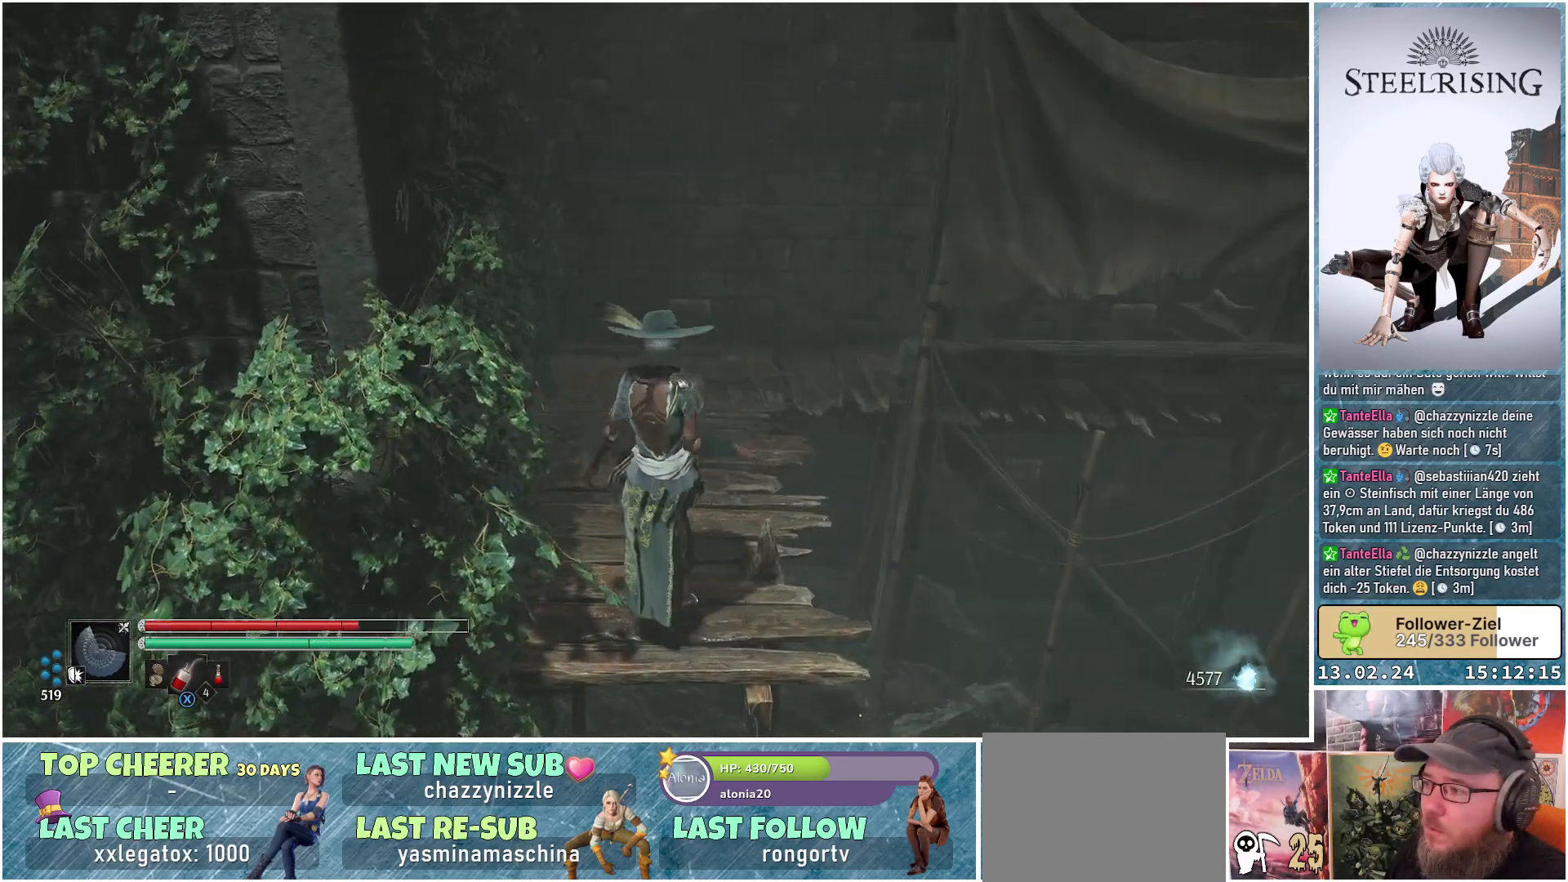
{"buttons": [], "left_stick": "up", "right_stick": "down-right", "events": [[33, "right_stick", "down-right"], [400, "left_stick", "up-left"], [500, "left_stick", "up"]]}
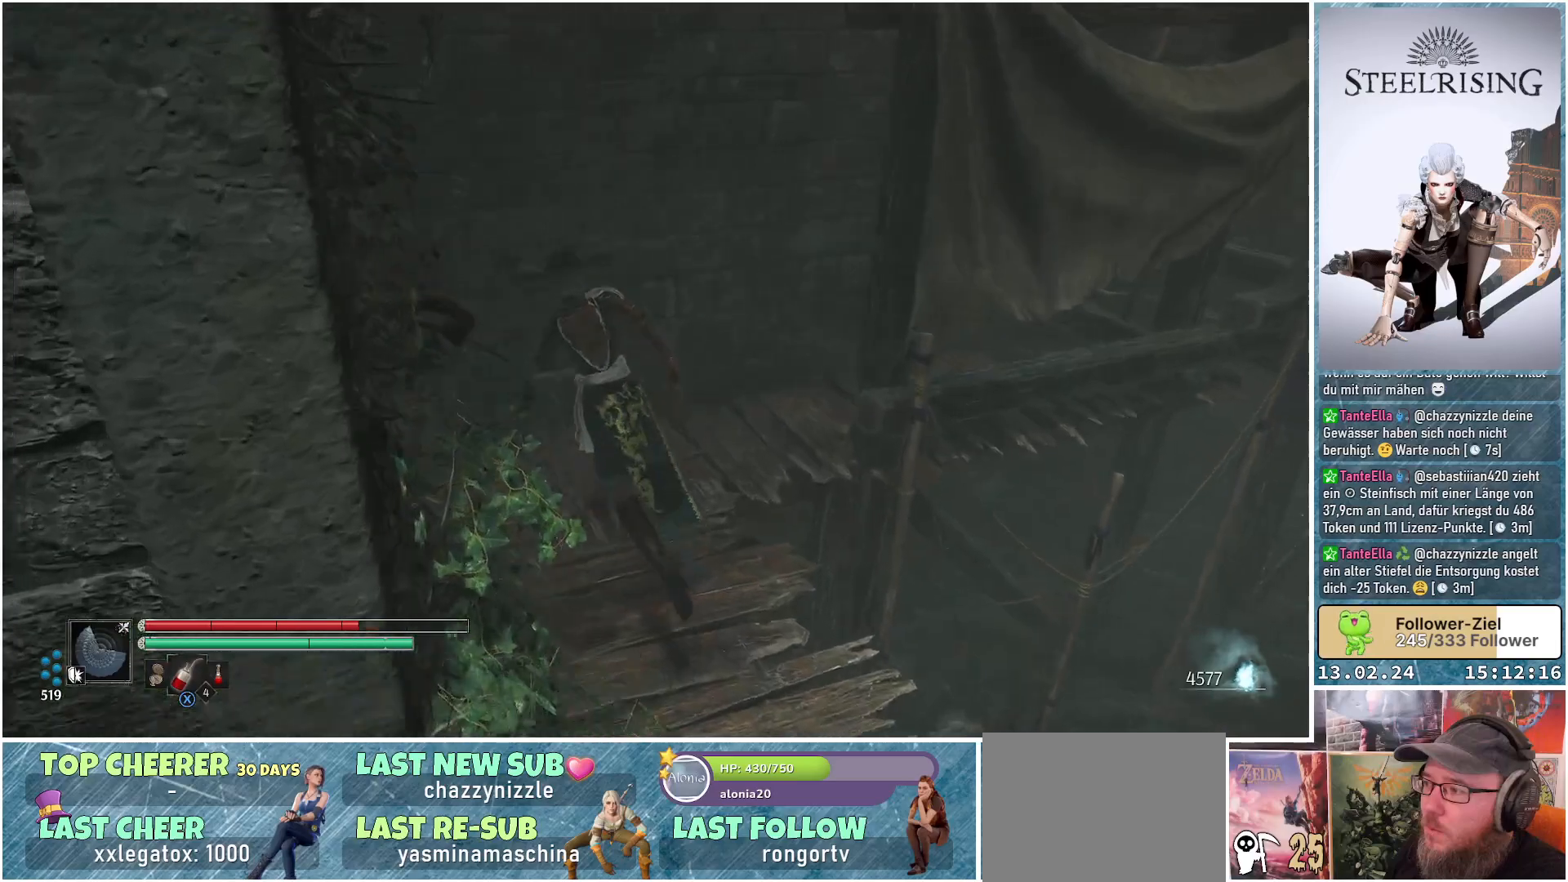
{"buttons": [], "left_stick": "center", "right_stick": "right", "events": [[134, "right_stick", "right"], [250, "left_stick", "center"]]}